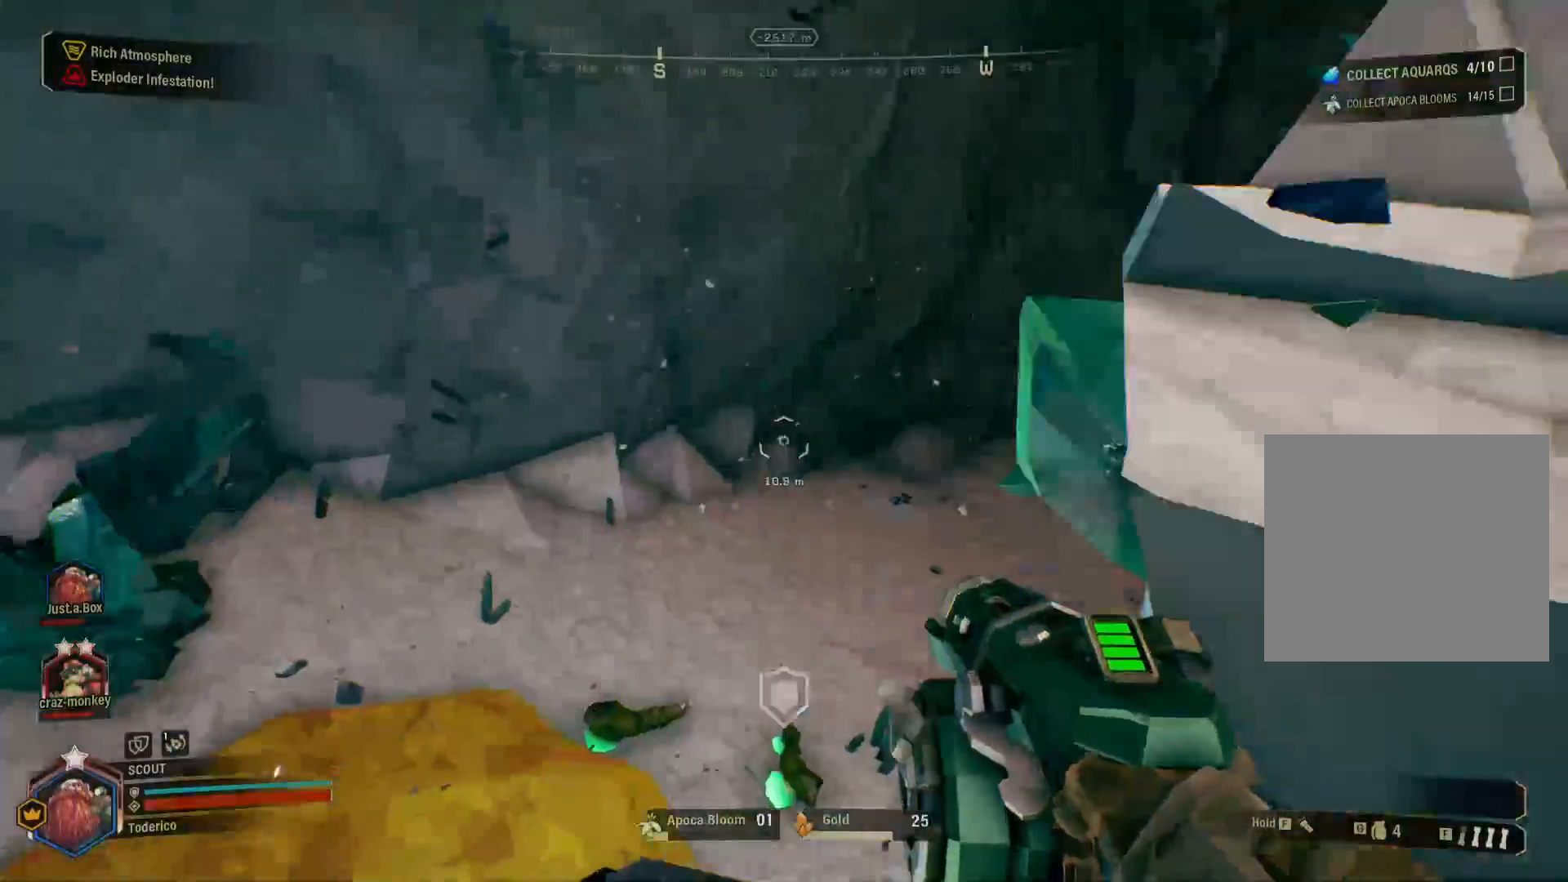
Gameplay with keyboard; each line is a JSON object with the keys held at the frame after it. "events" lists presses ("down") and releases ("up") of "1", "2", "3", "4", "5", "a", "alt", "b", "c", "ctrl", "d", "e", "f", "g", "q", "r", "s", "shift", "space", "t", "tab", "v", "w", "x" and "z" between this image and that frame as [ms after this image, input, new state], when the widget could be followed in between. No other keys are recorded. Mouse input is not recorded.
{"keys": ["a", "shift", "w"], "events": [[33, "shift", "down"]]}
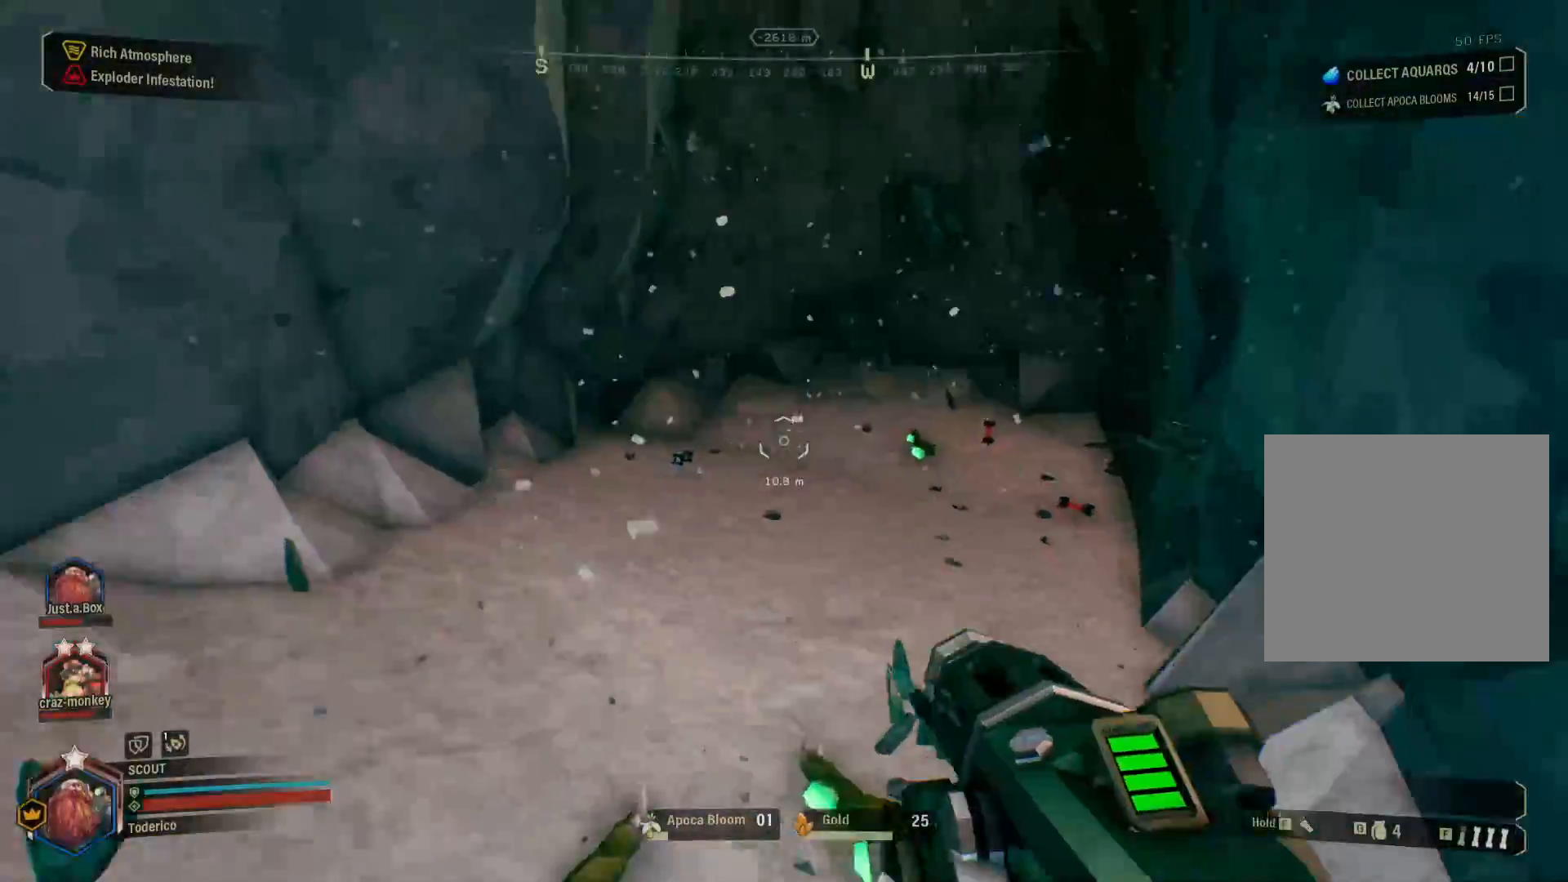
{"keys": ["a", "s"], "events": [[66, "w", "up"], [100, "shift", "up"], [416, "s", "down"]]}
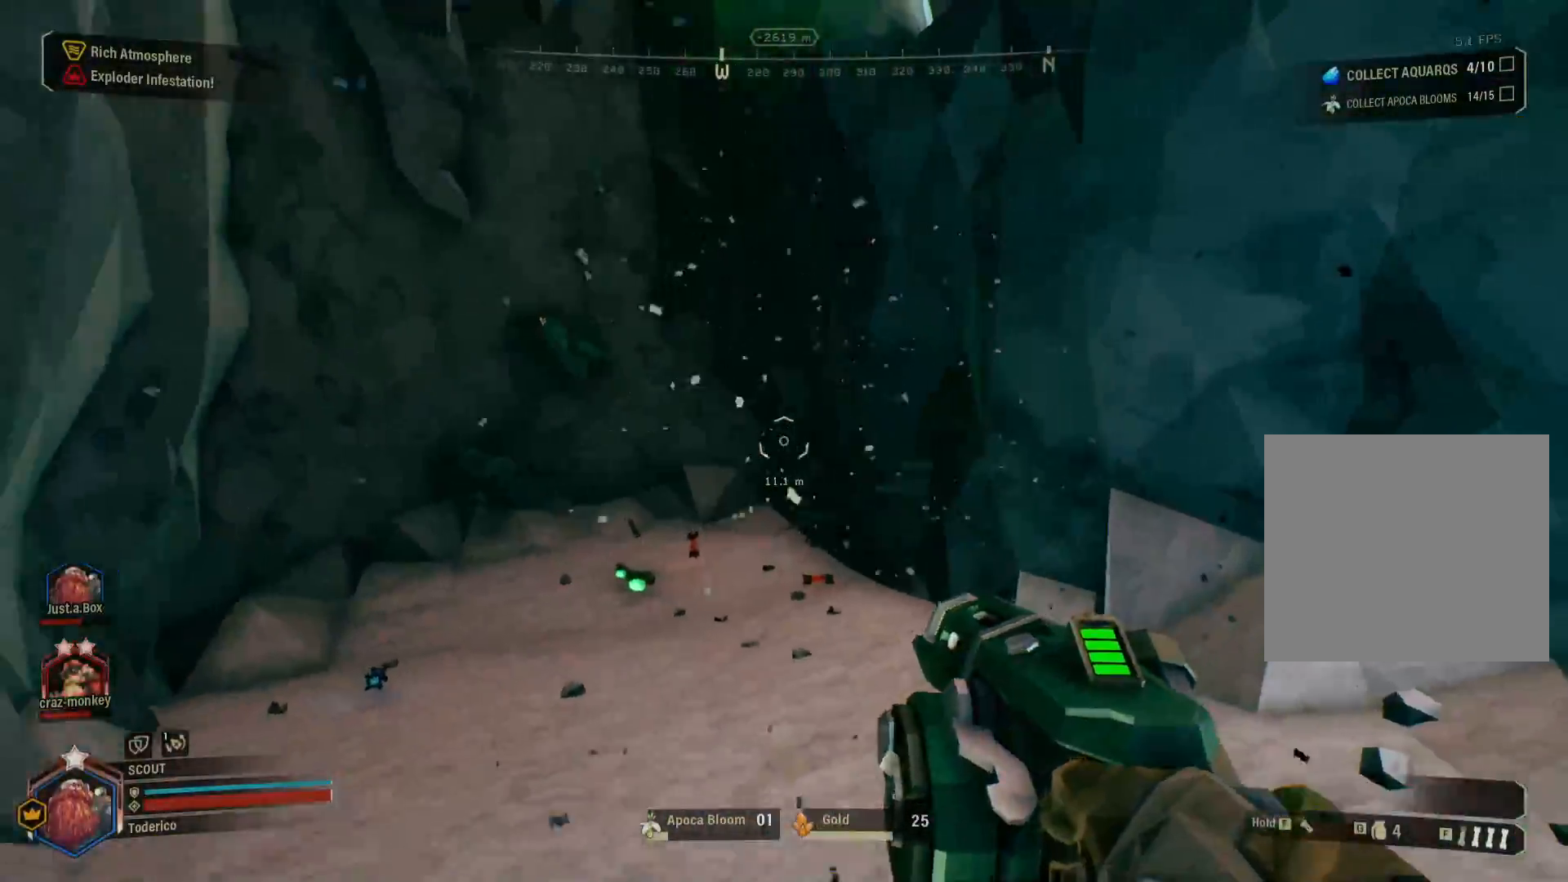
{"keys": ["d", "s"], "events": [[16, "a", "up"], [366, "d", "down"]]}
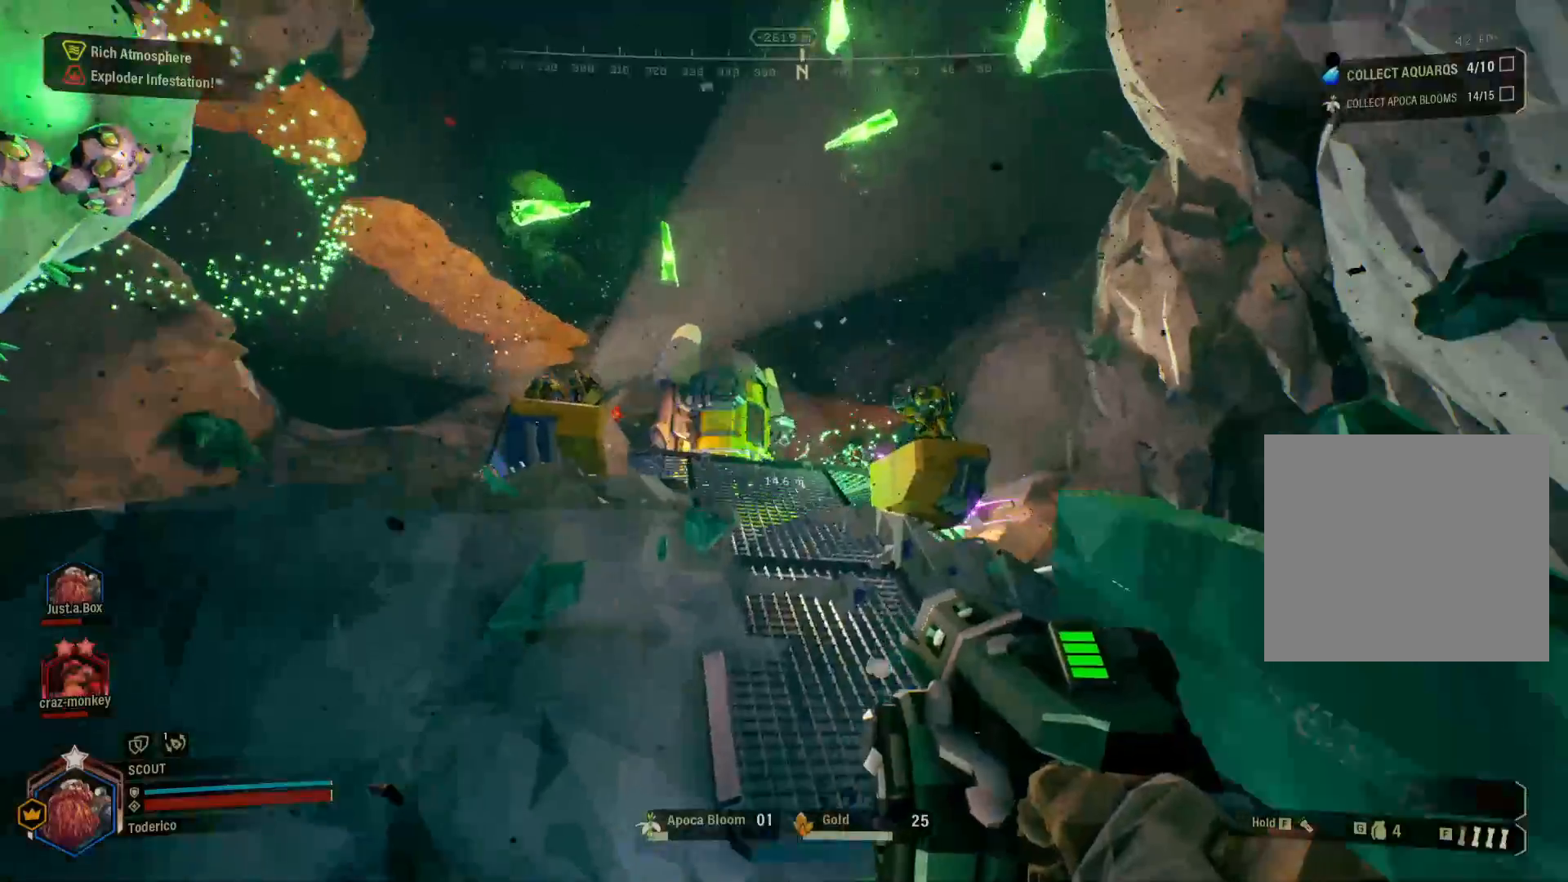
{"keys": [], "events": [[183, "s", "up"], [483, "d", "up"]]}
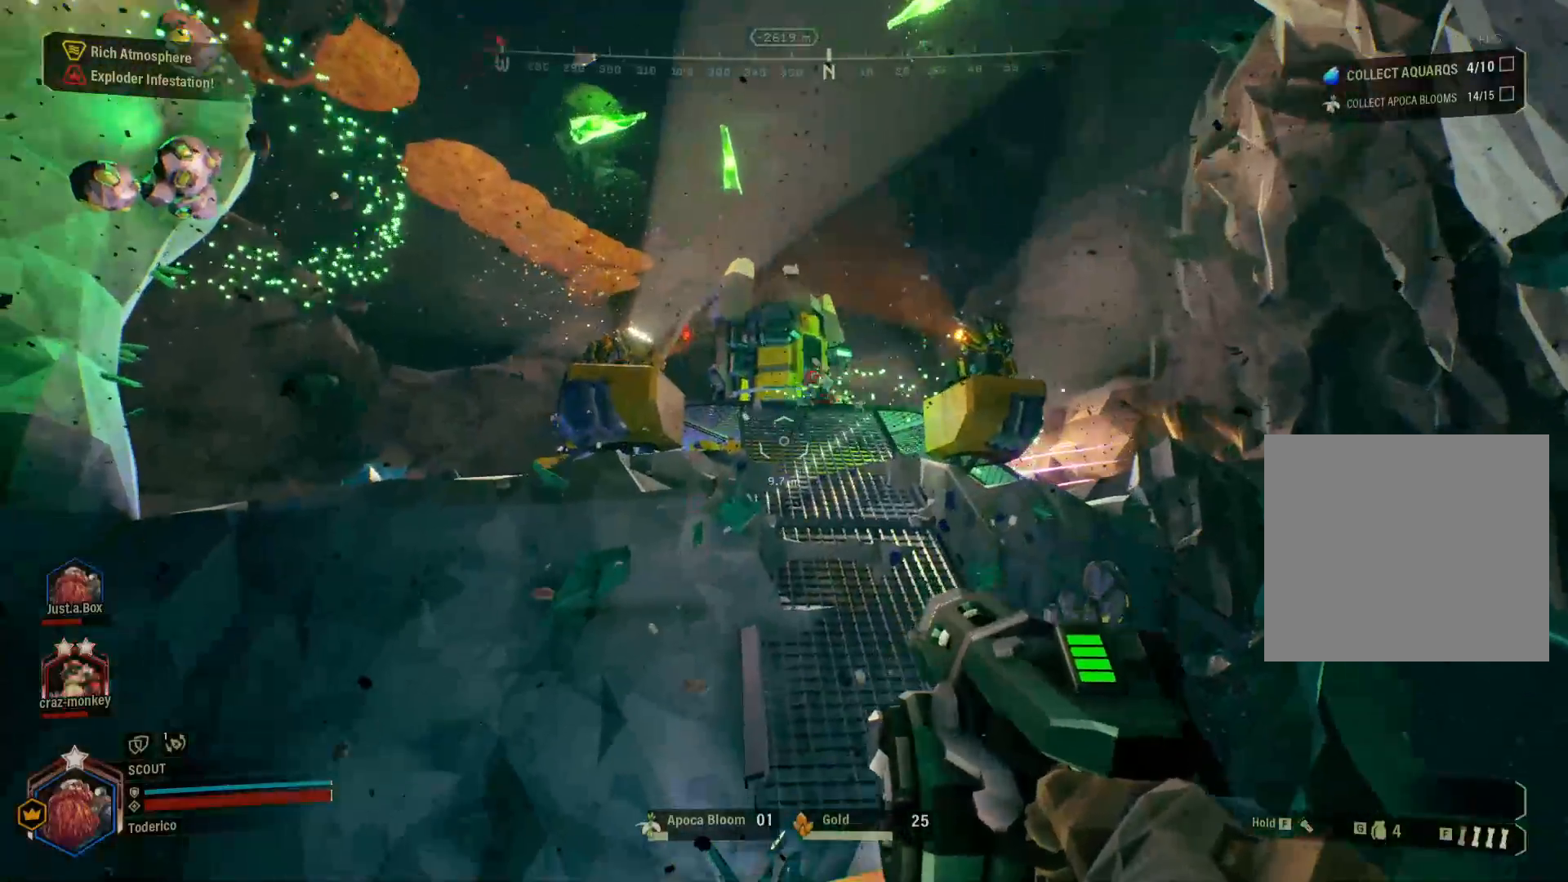
{"keys": ["a"], "events": [[350, "a", "down"]]}
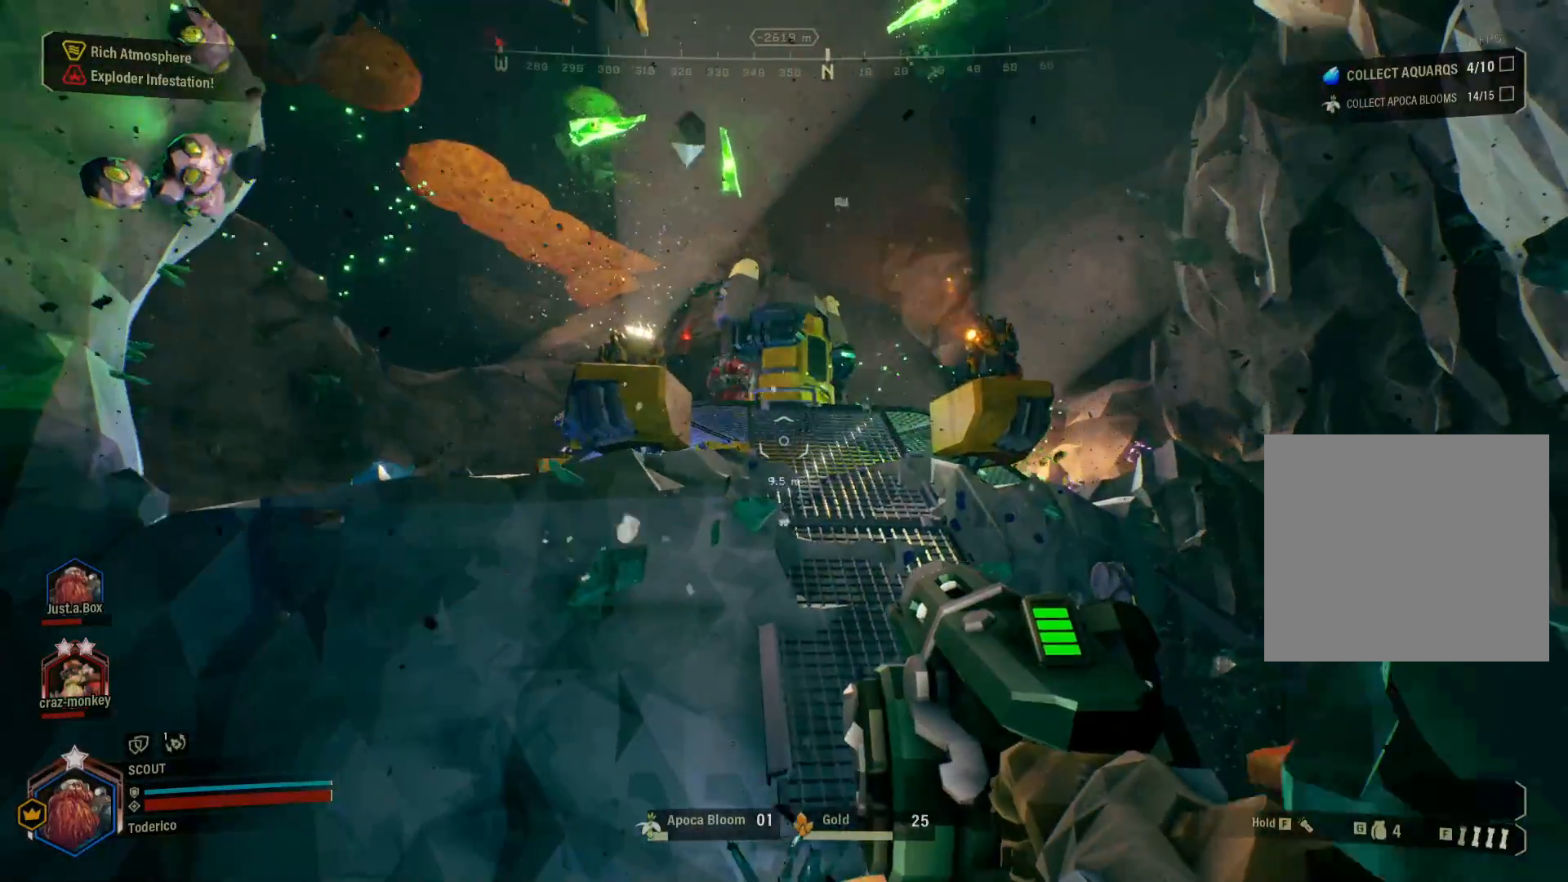
{"keys": [], "events": [[483, "a", "up"]]}
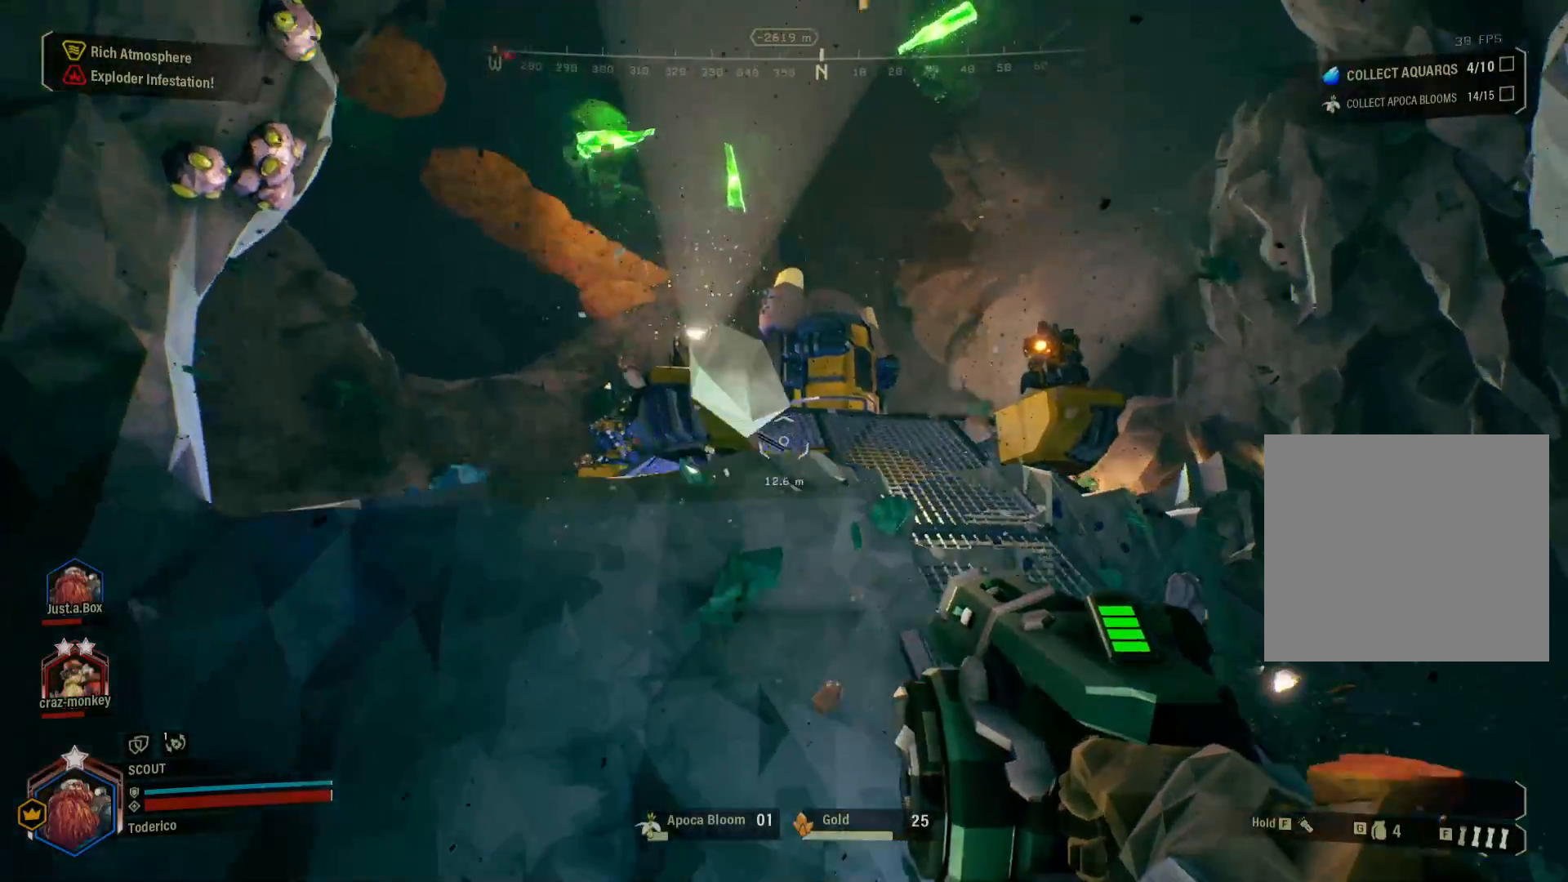
{"keys": [], "events": []}
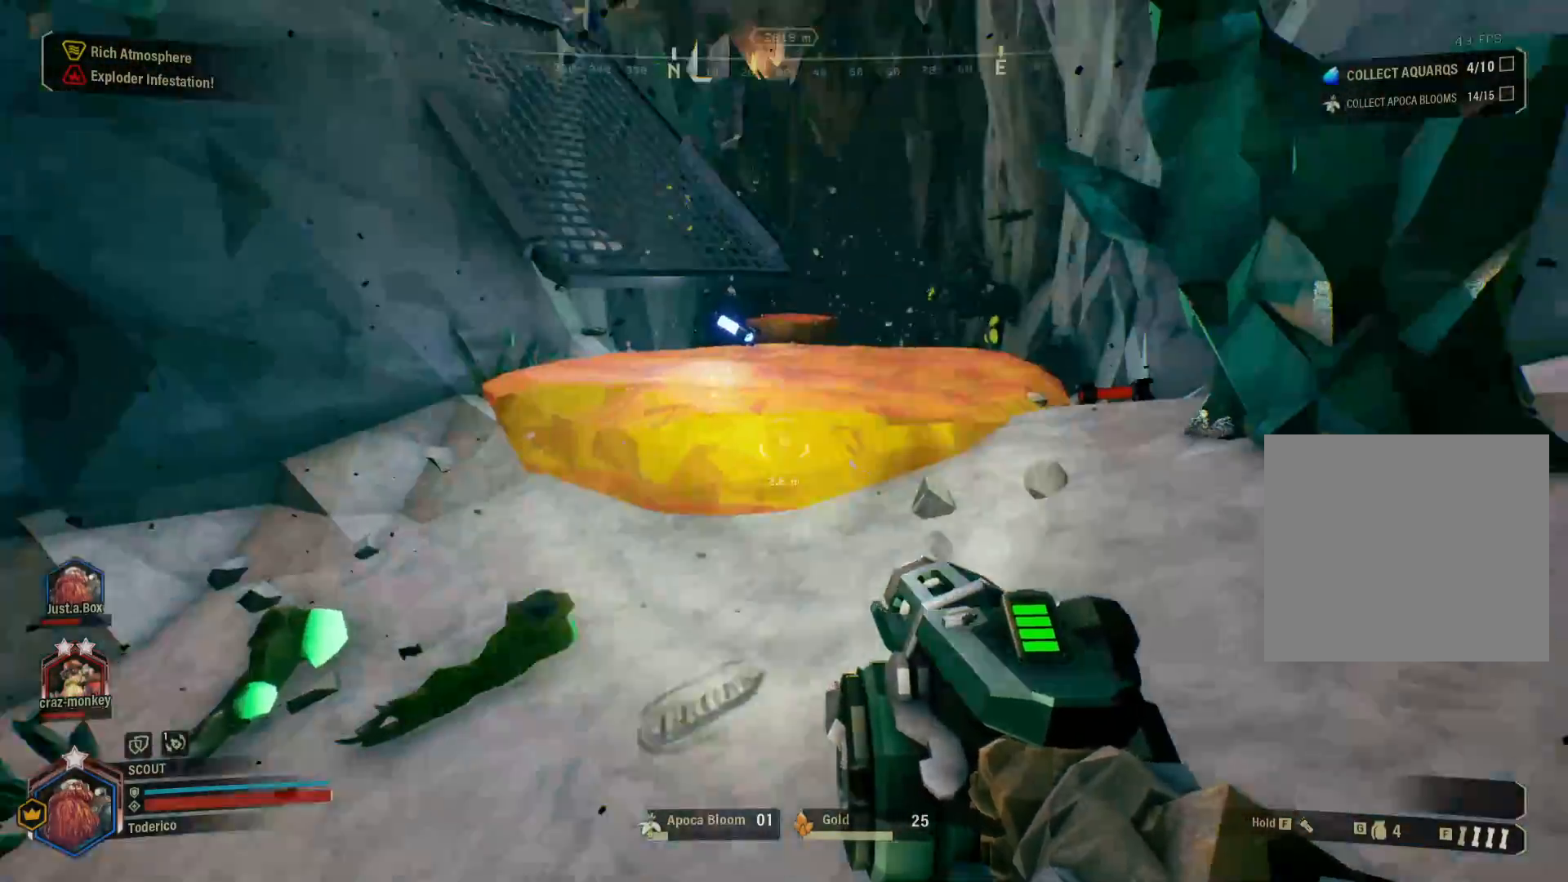
{"keys": ["shift", "space", "w"], "events": [[166, "w", "down"], [300, "shift", "down"], [483, "space", "down"]]}
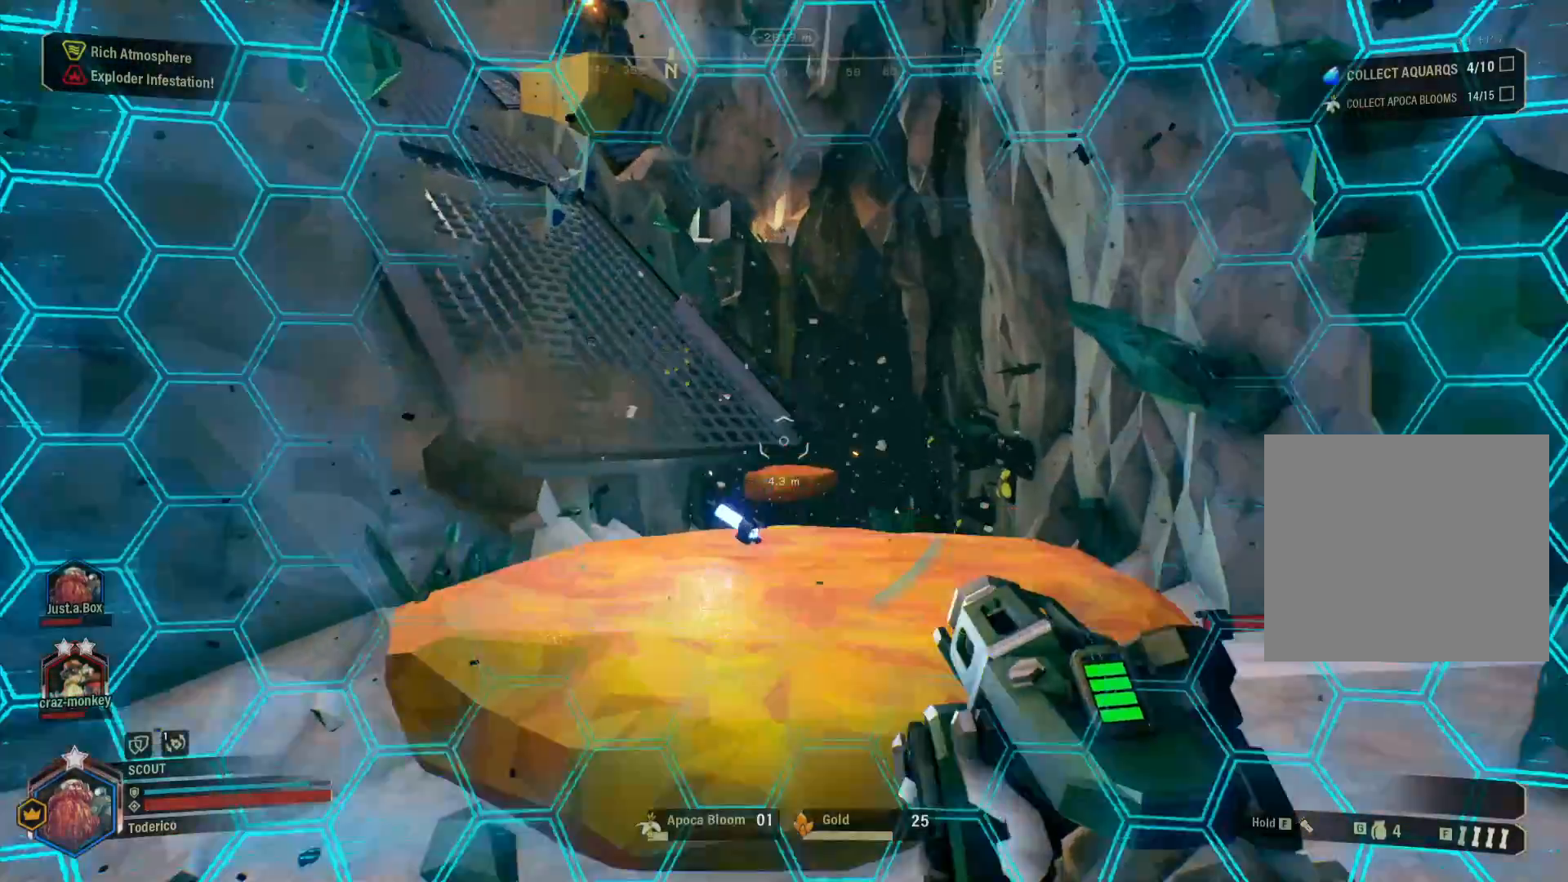
{"keys": ["d", "shift", "w"], "events": [[150, "space", "up"], [350, "d", "down"]]}
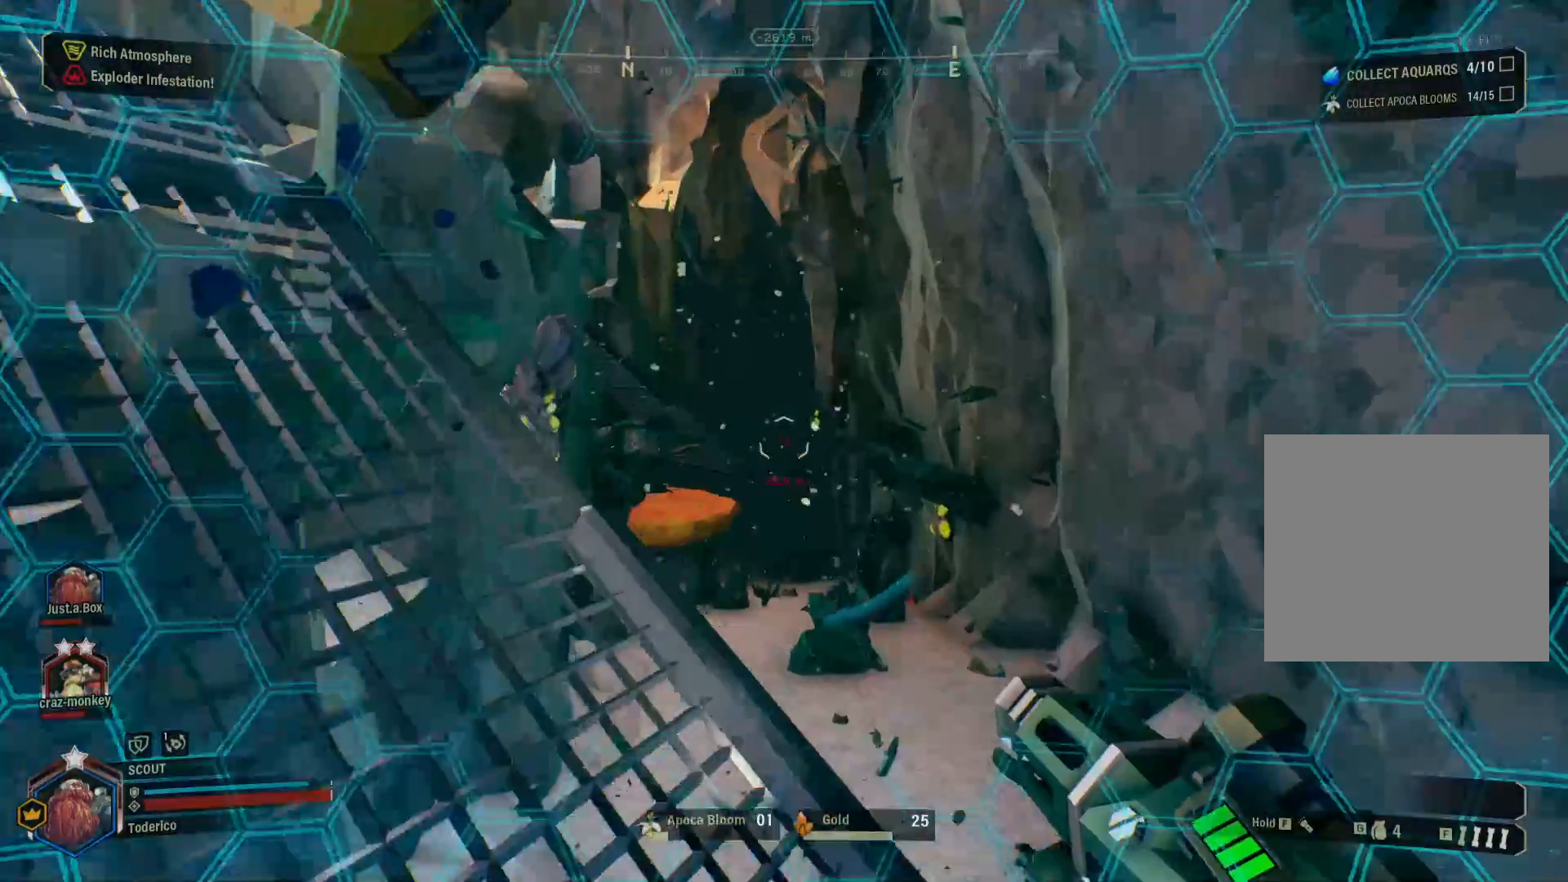
{"keys": ["shift", "w"], "events": [[400, "d", "up"]]}
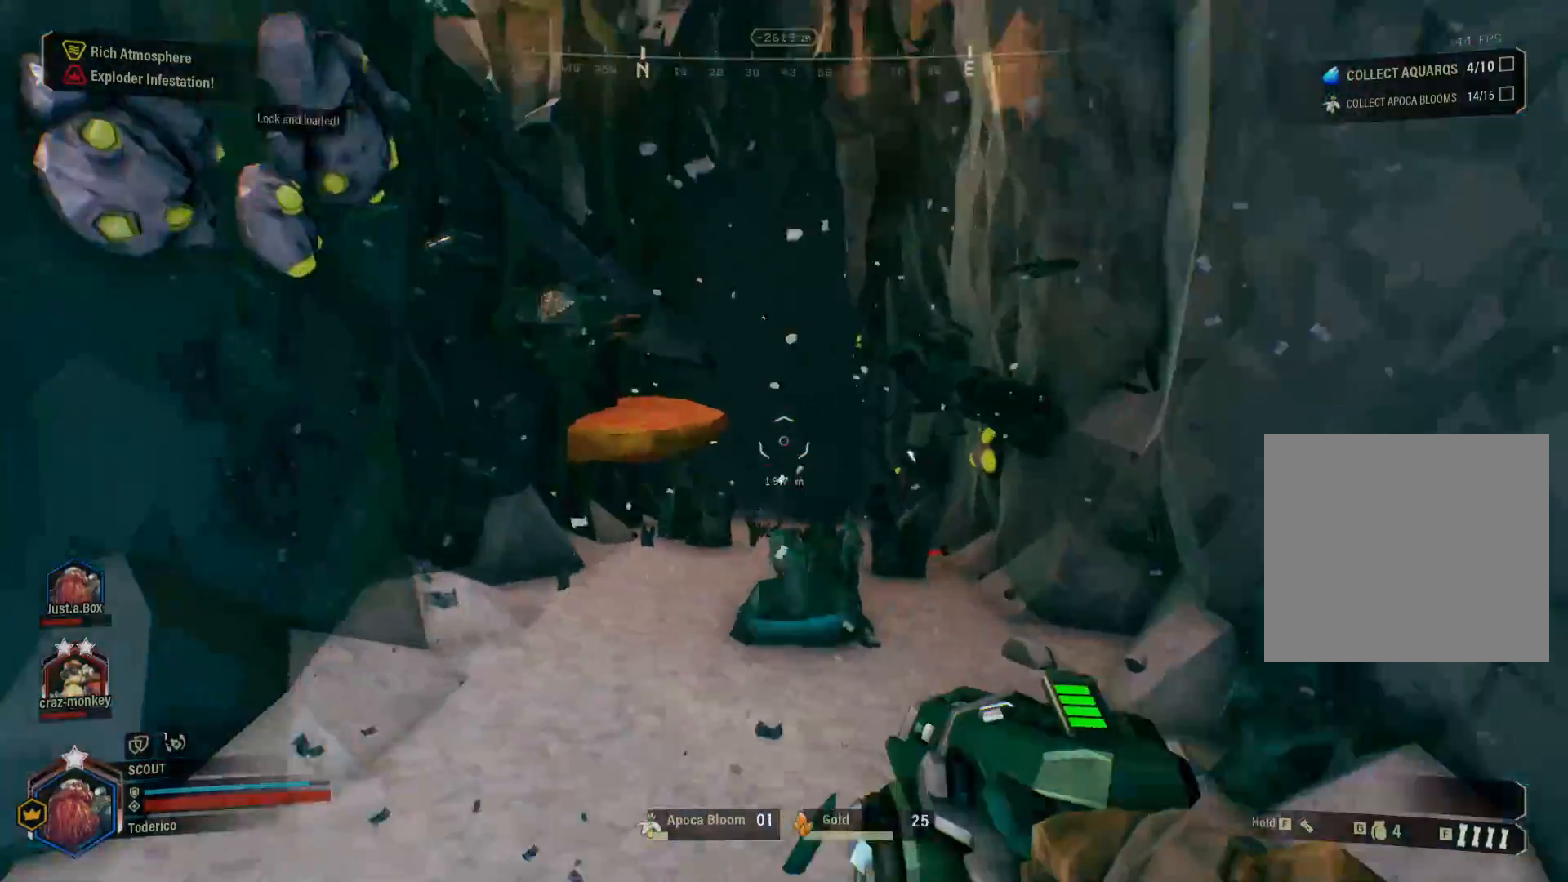
{"keys": ["shift", "w"], "events": [[316, "f", "down"], [416, "f", "up"]]}
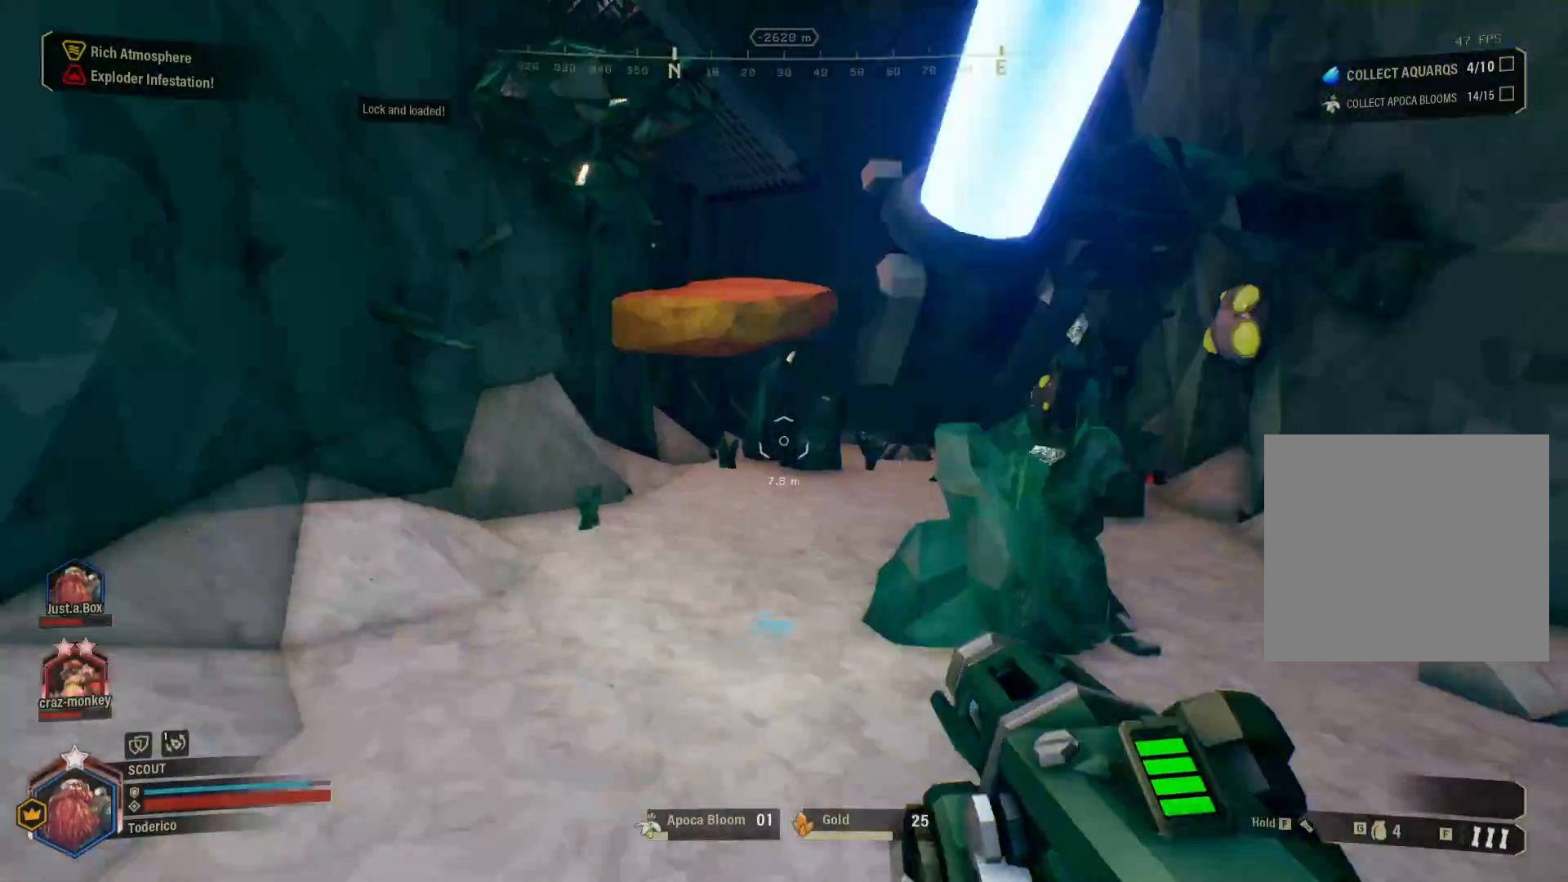
{"keys": ["shift", "w"], "events": [[300, "a", "down"], [416, "a", "up"]]}
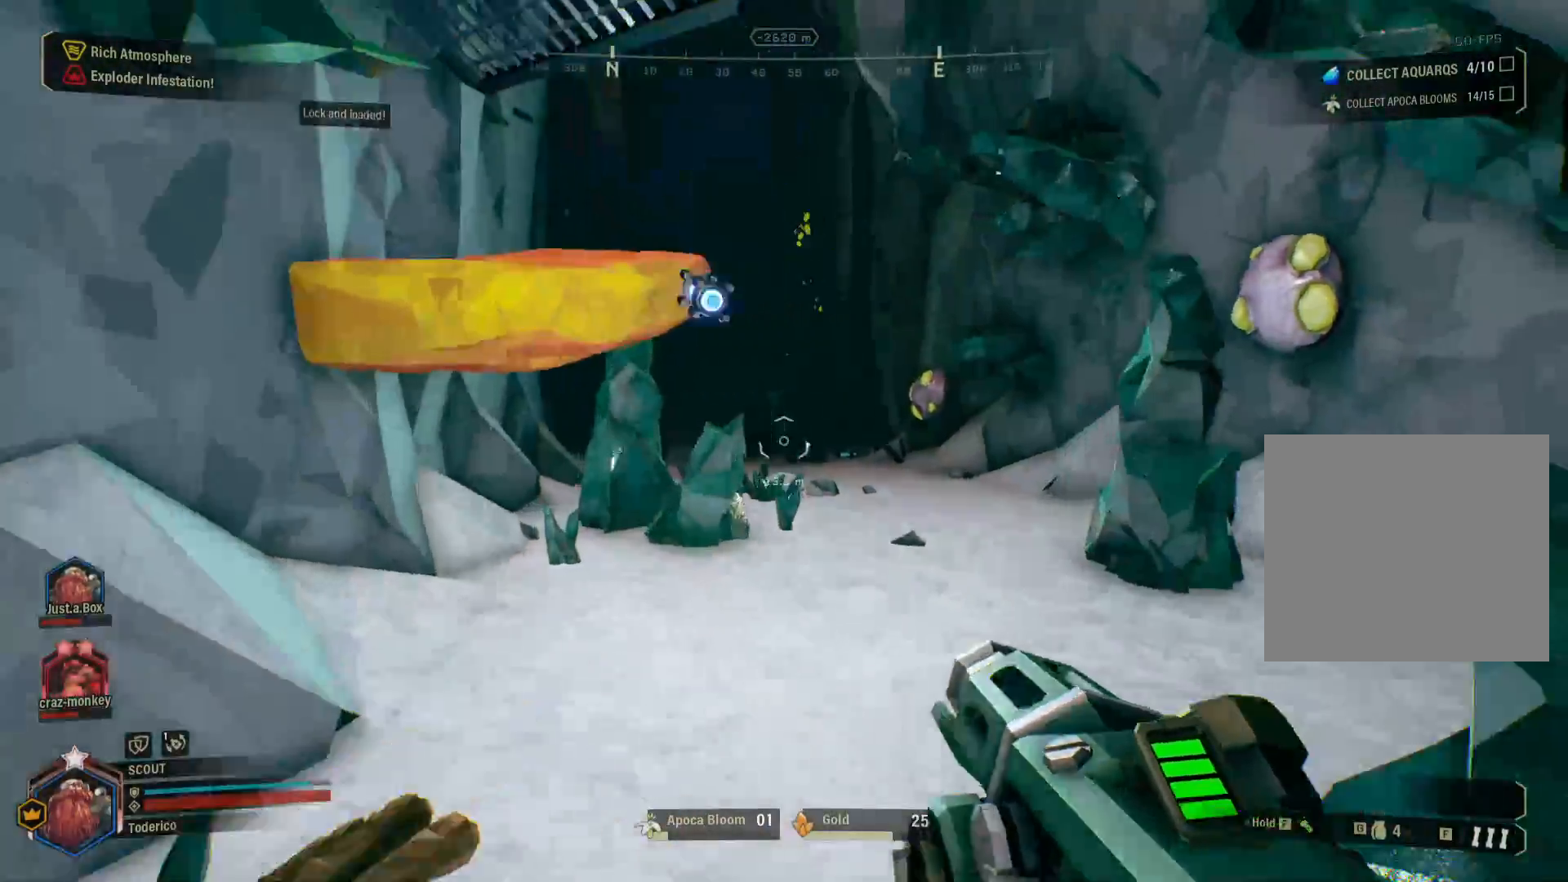
{"keys": ["shift", "w"], "events": [[16, "d", "down"], [250, "d", "up"]]}
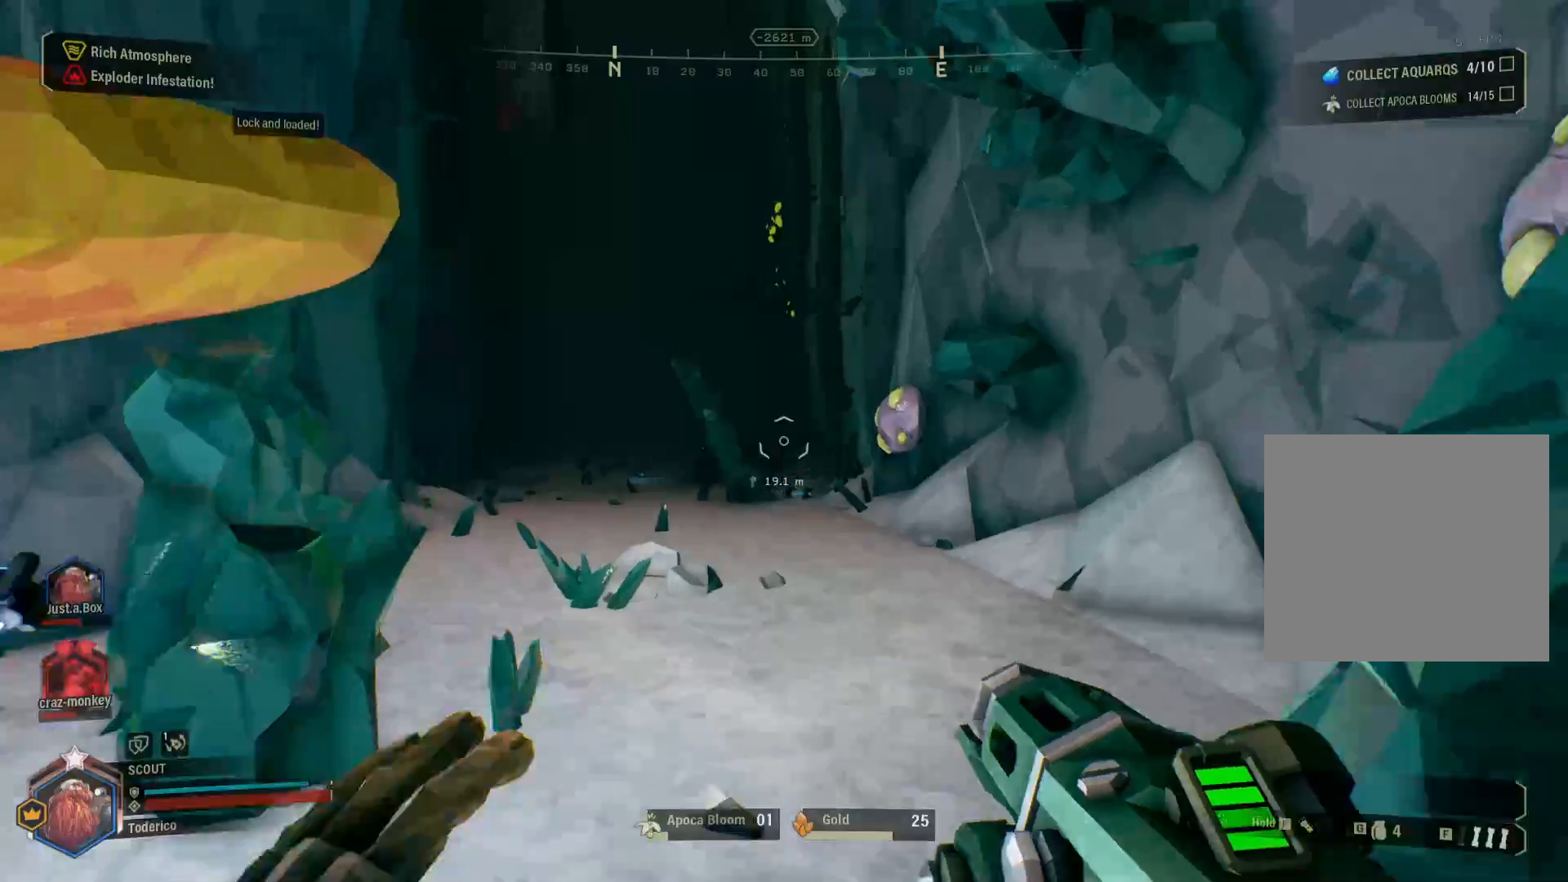
{"keys": ["shift", "w"], "events": [[166, "f", "down"], [266, "f", "up"]]}
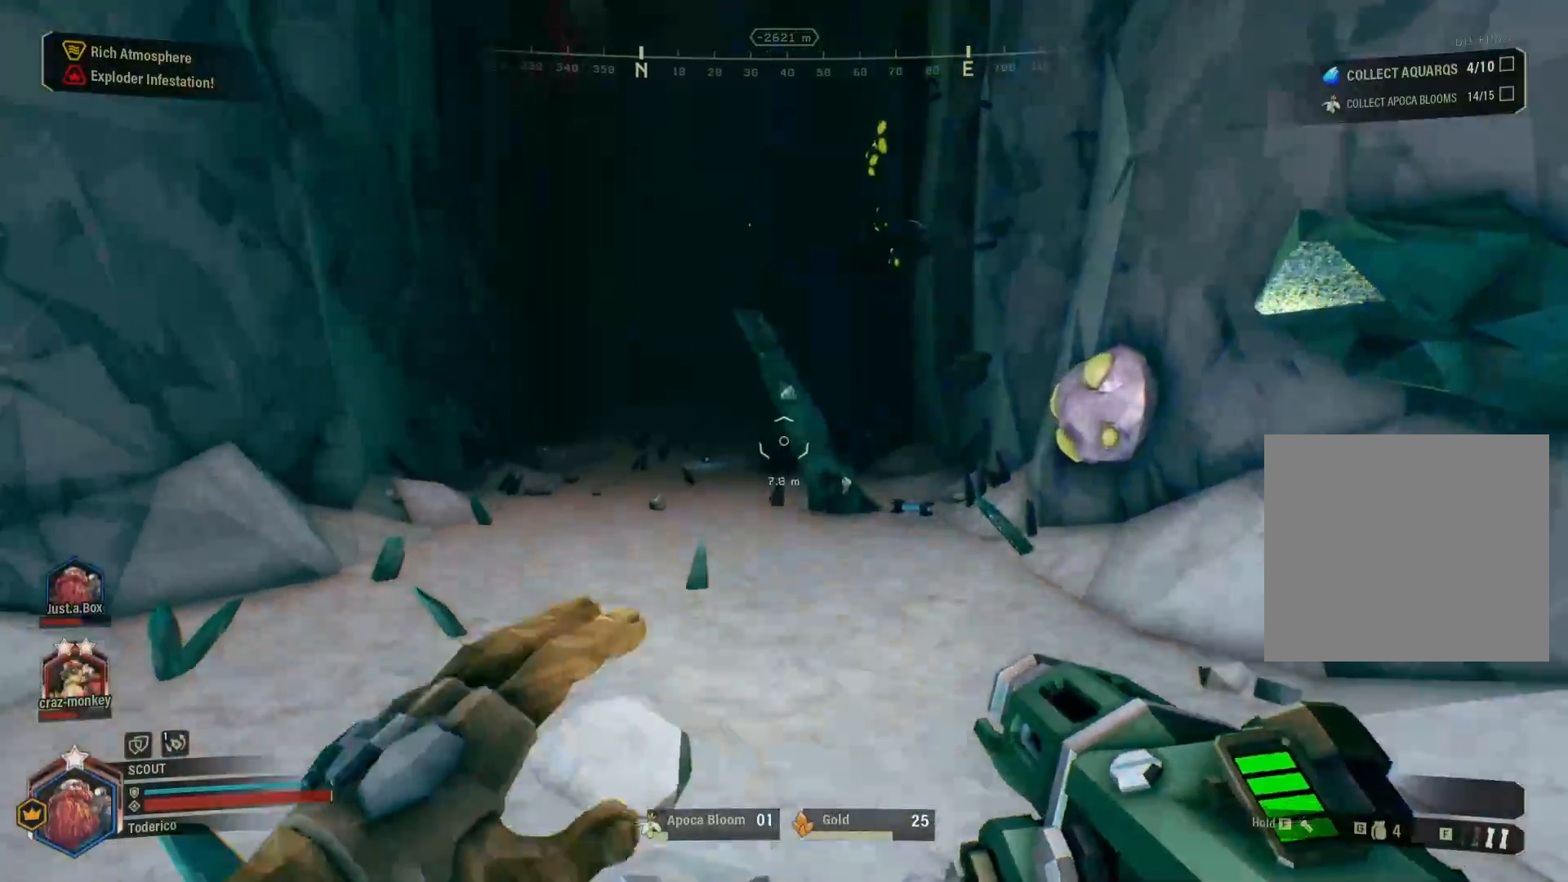
{"keys": ["f", "w"], "events": [[200, "a", "down"], [416, "a", "up"], [466, "f", "down"], [500, "shift", "up"]]}
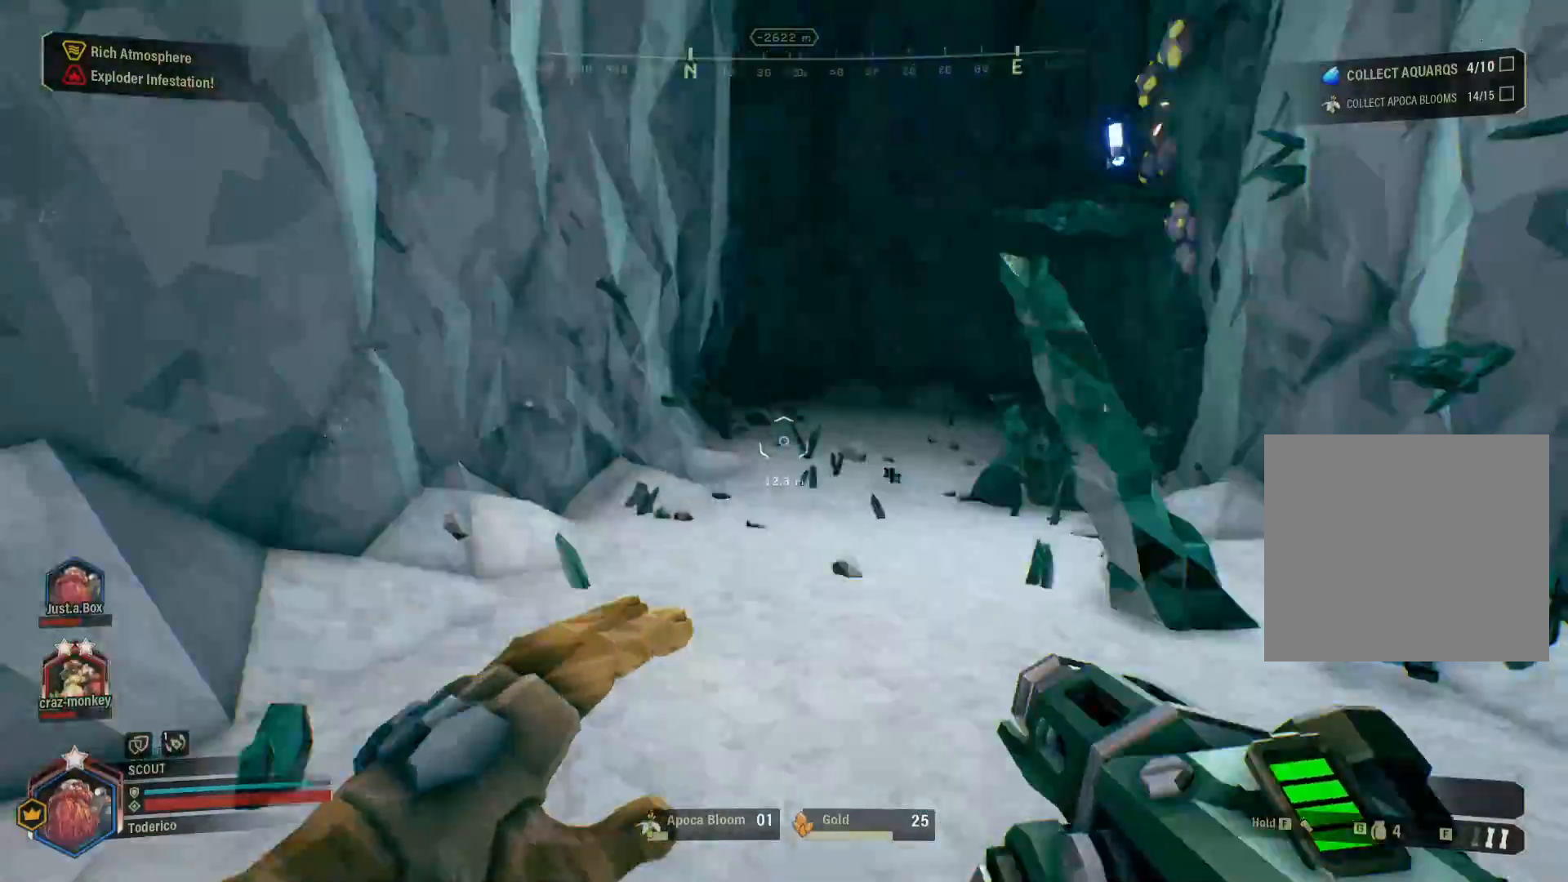
{"keys": ["s"], "events": [[33, "w", "up"], [83, "f", "up"], [150, "s", "down"]]}
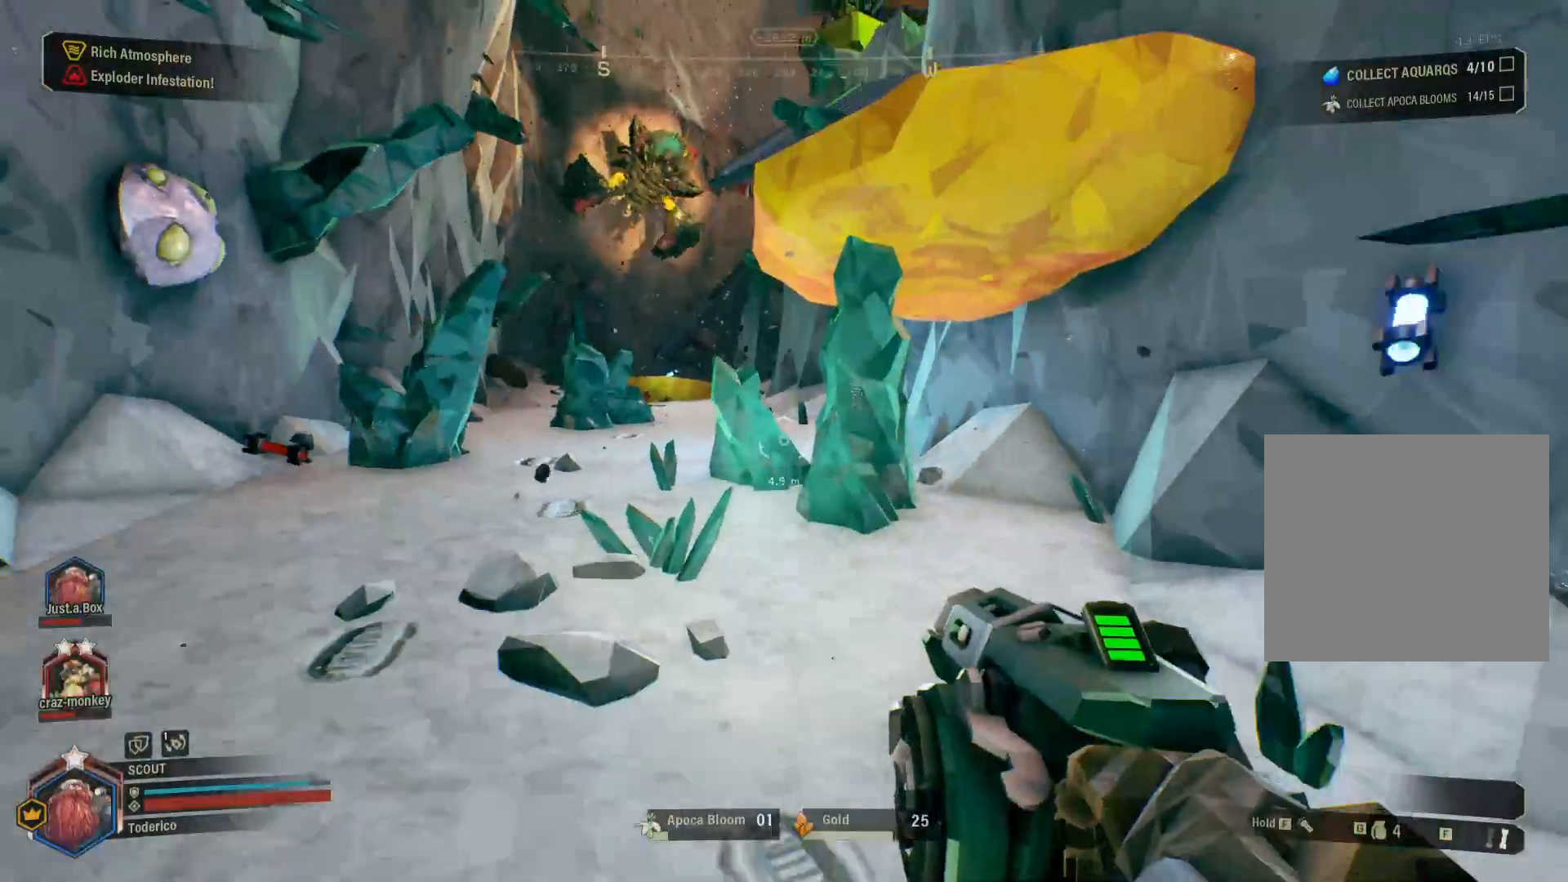
{"keys": ["s"], "events": []}
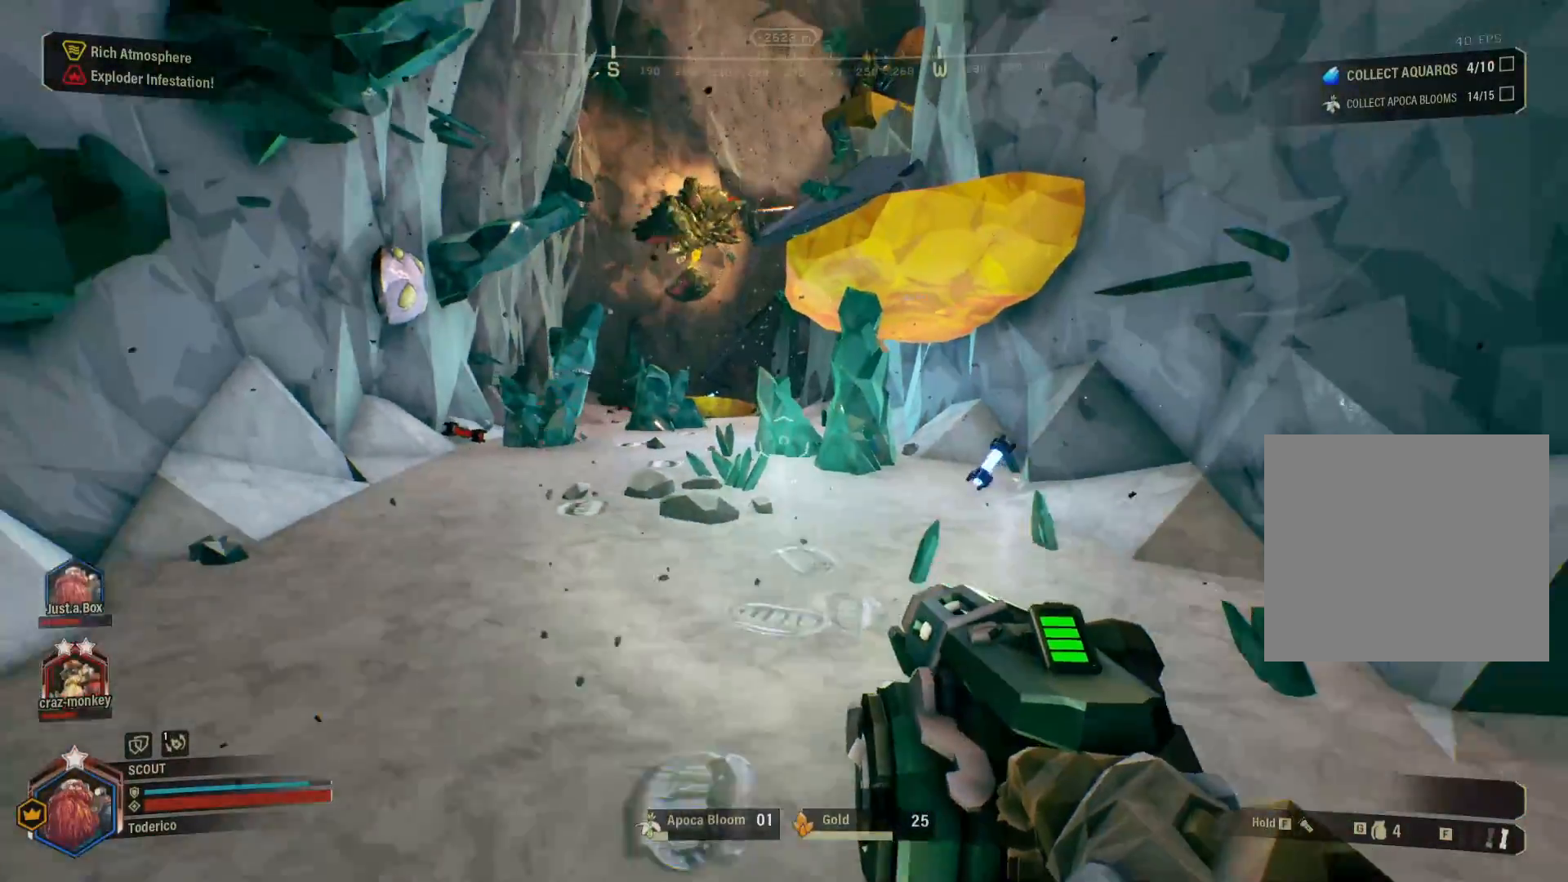
{"keys": ["ctrl", "w"], "events": [[66, "s", "up"], [200, "w", "down"], [483, "ctrl", "down"]]}
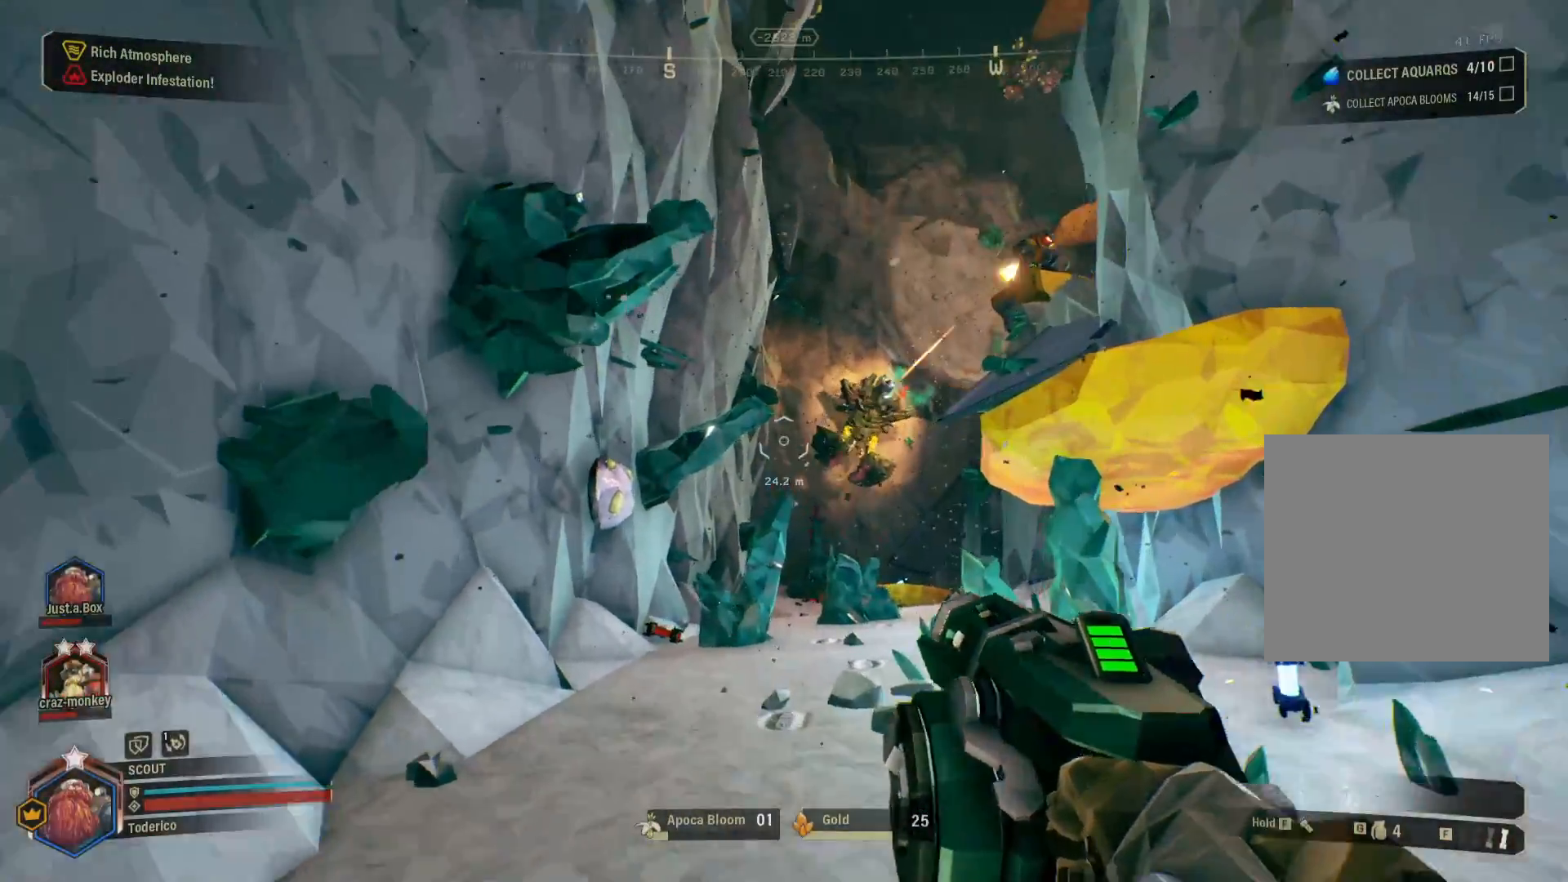
{"keys": ["ctrl", "w"], "events": []}
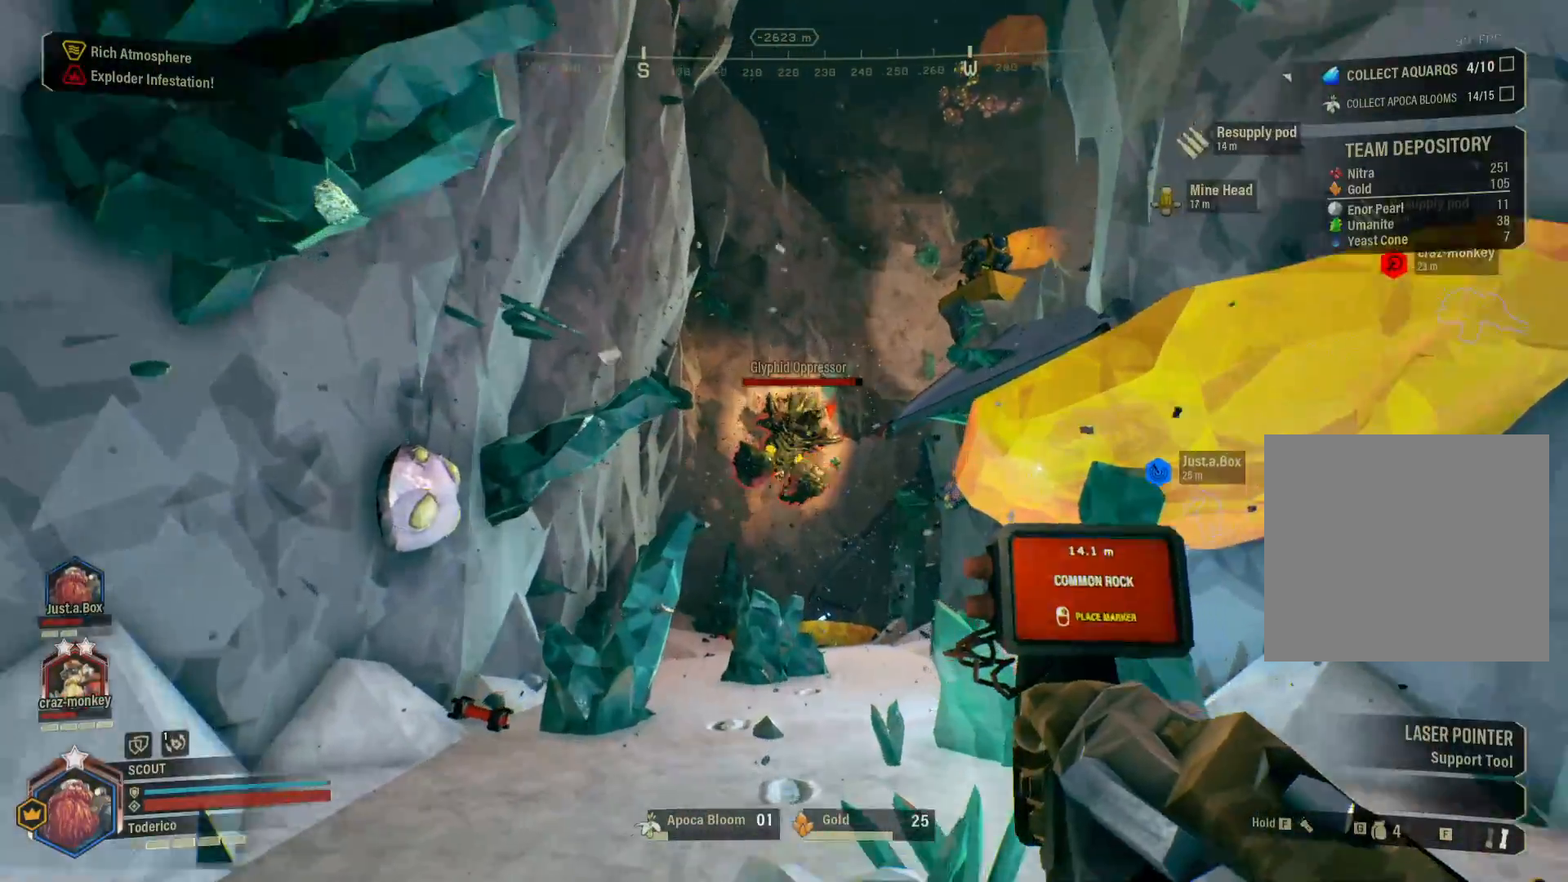
{"keys": ["ctrl"], "events": [[366, "w", "up"]]}
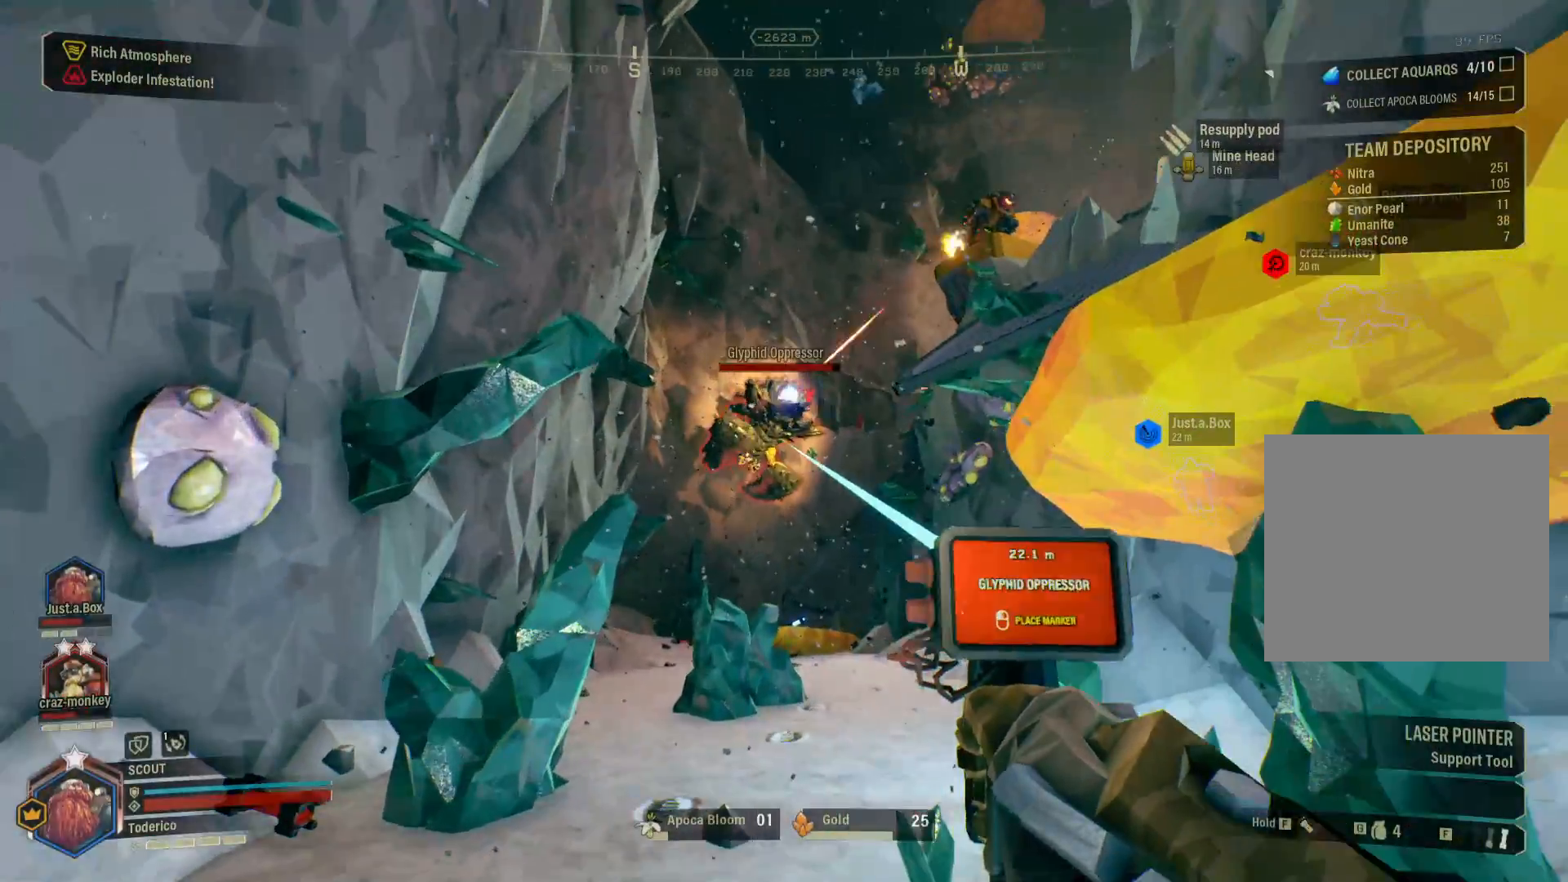
{"keys": ["d", "shift", "w"], "events": [[50, "ctrl", "up"], [183, "d", "down"], [416, "w", "down"], [466, "shift", "down"]]}
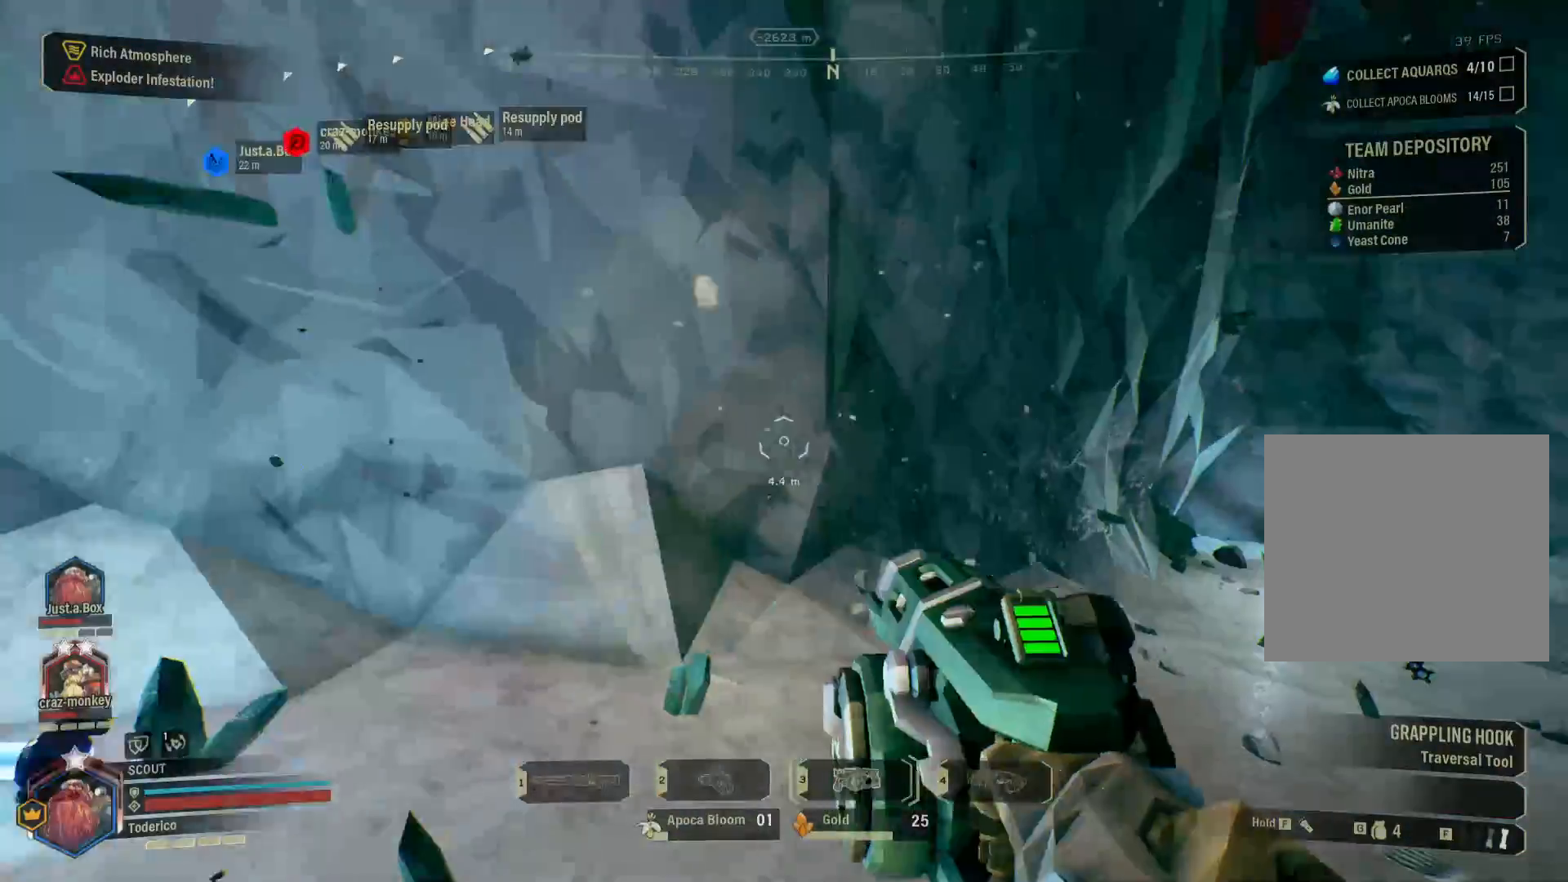
{"keys": ["shift", "w"], "events": [[233, "d", "up"], [366, "f", "down"], [466, "f", "up"]]}
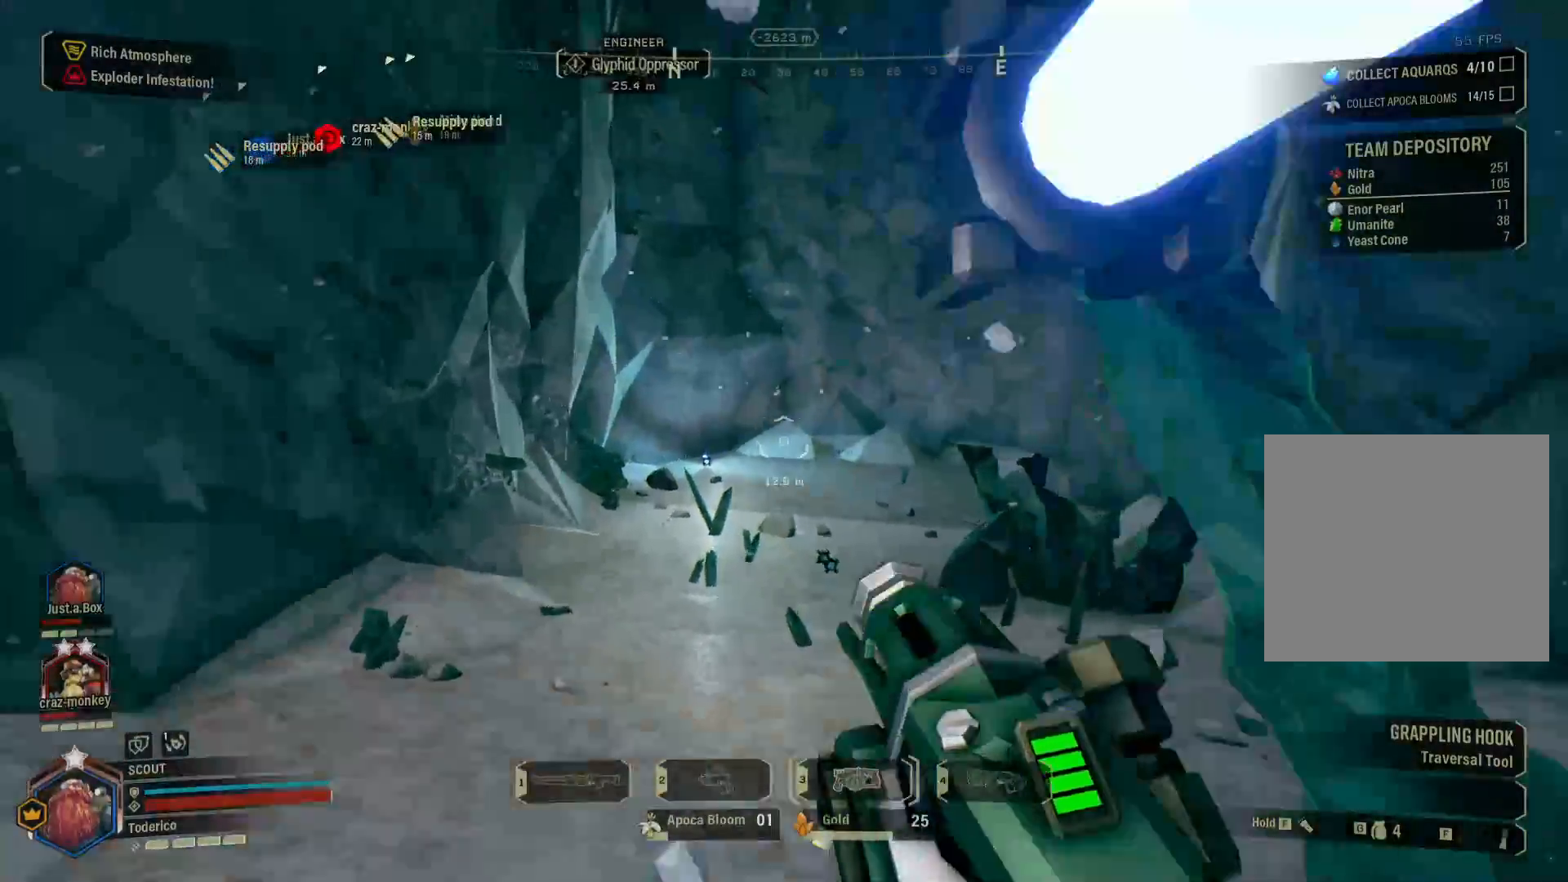
{"keys": ["d", "shift", "w"], "events": [[383, "d", "down"]]}
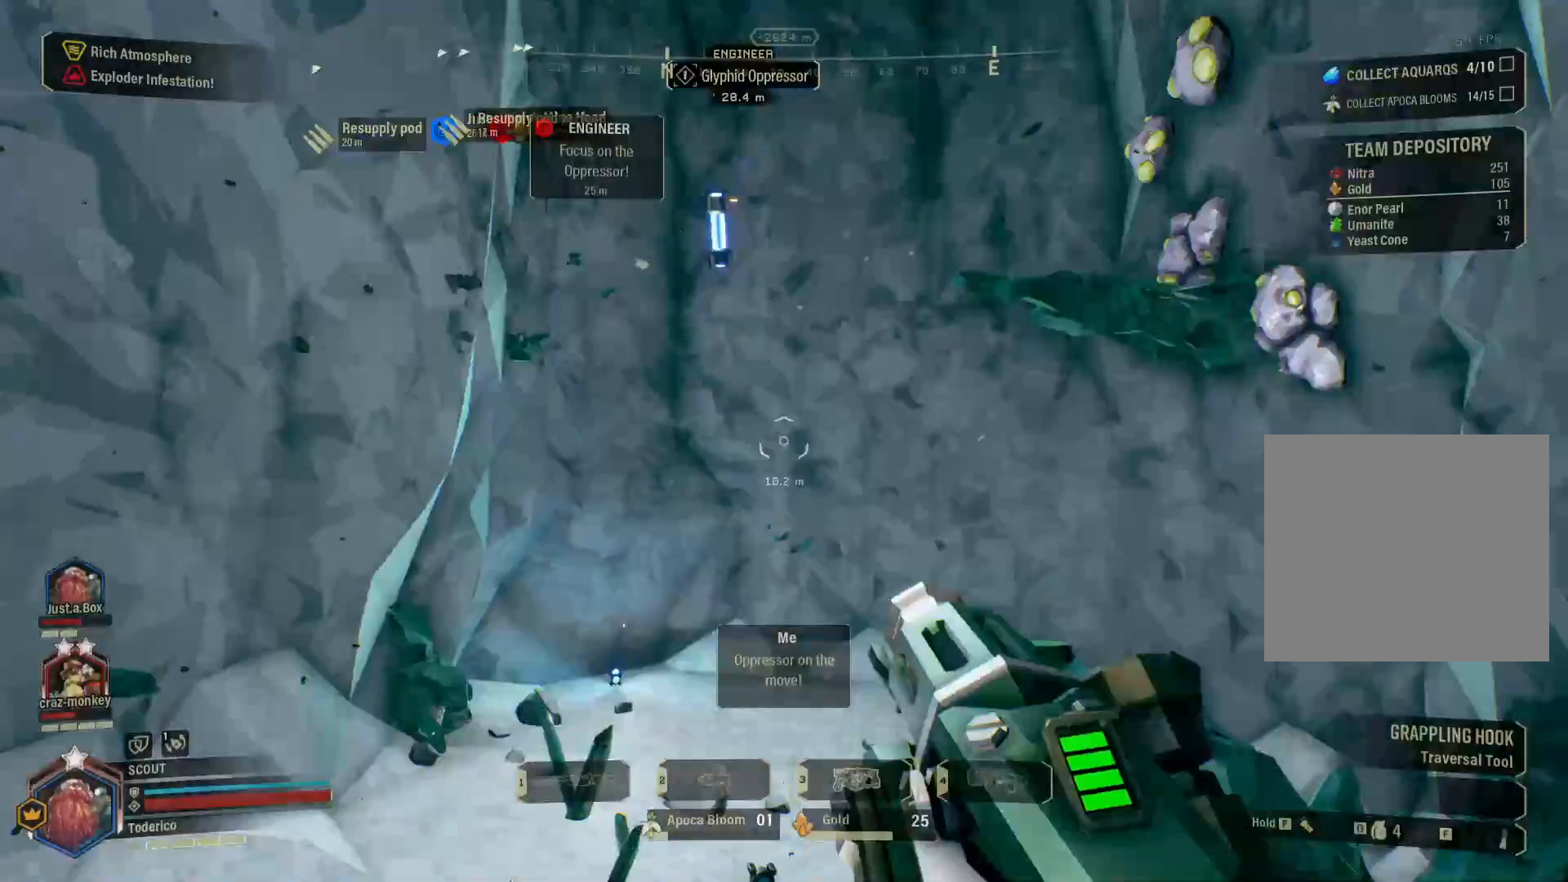
{"keys": ["d"], "events": [[383, "w", "up"], [400, "shift", "up"]]}
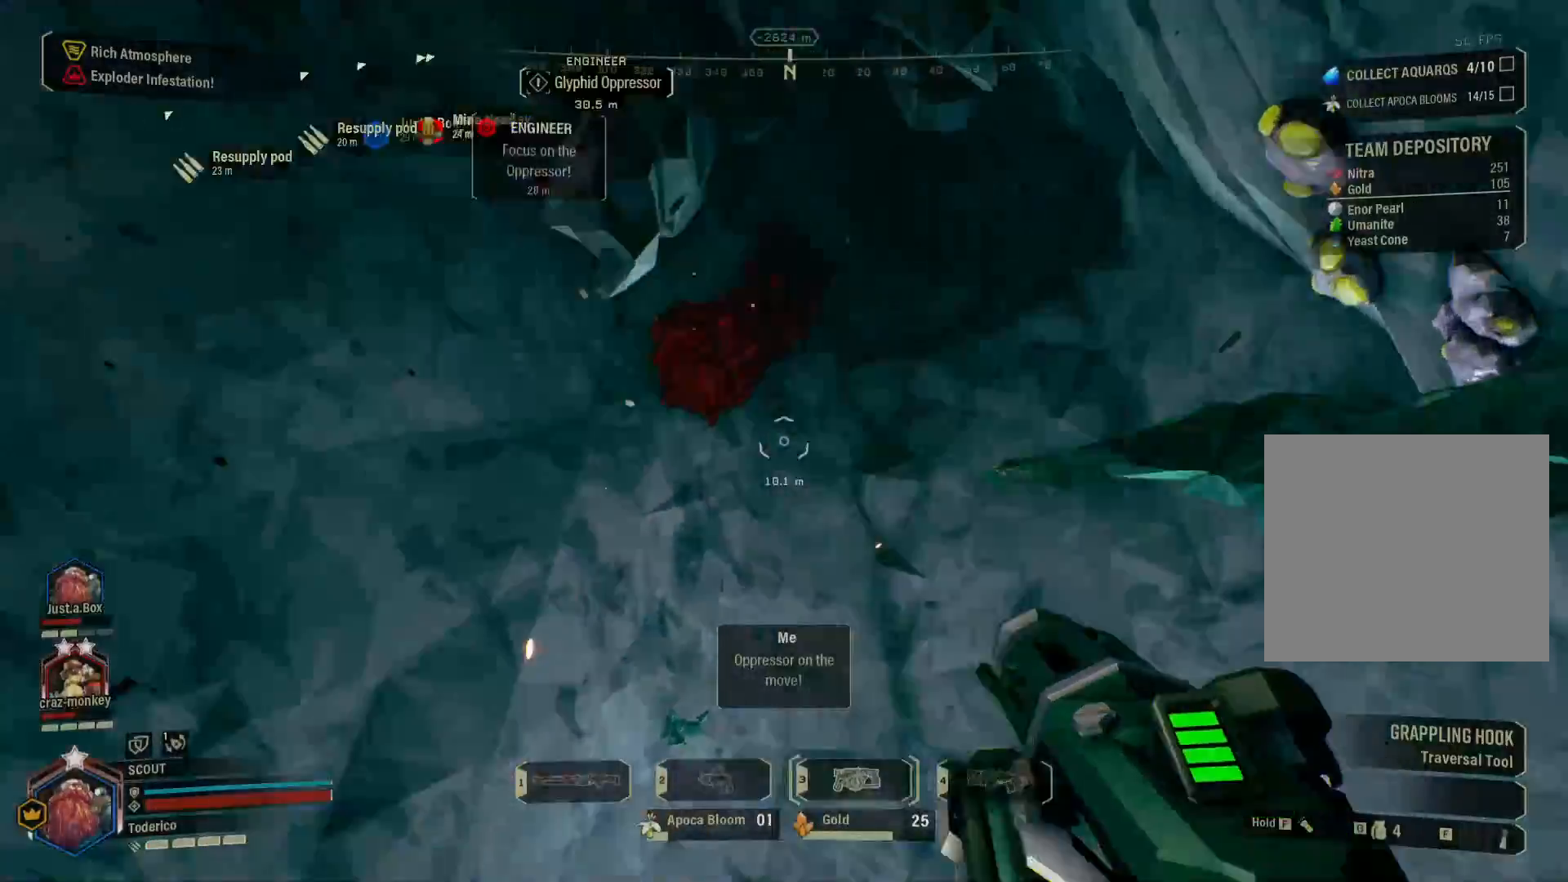
{"keys": ["a", "d"], "events": [[300, "a", "down"]]}
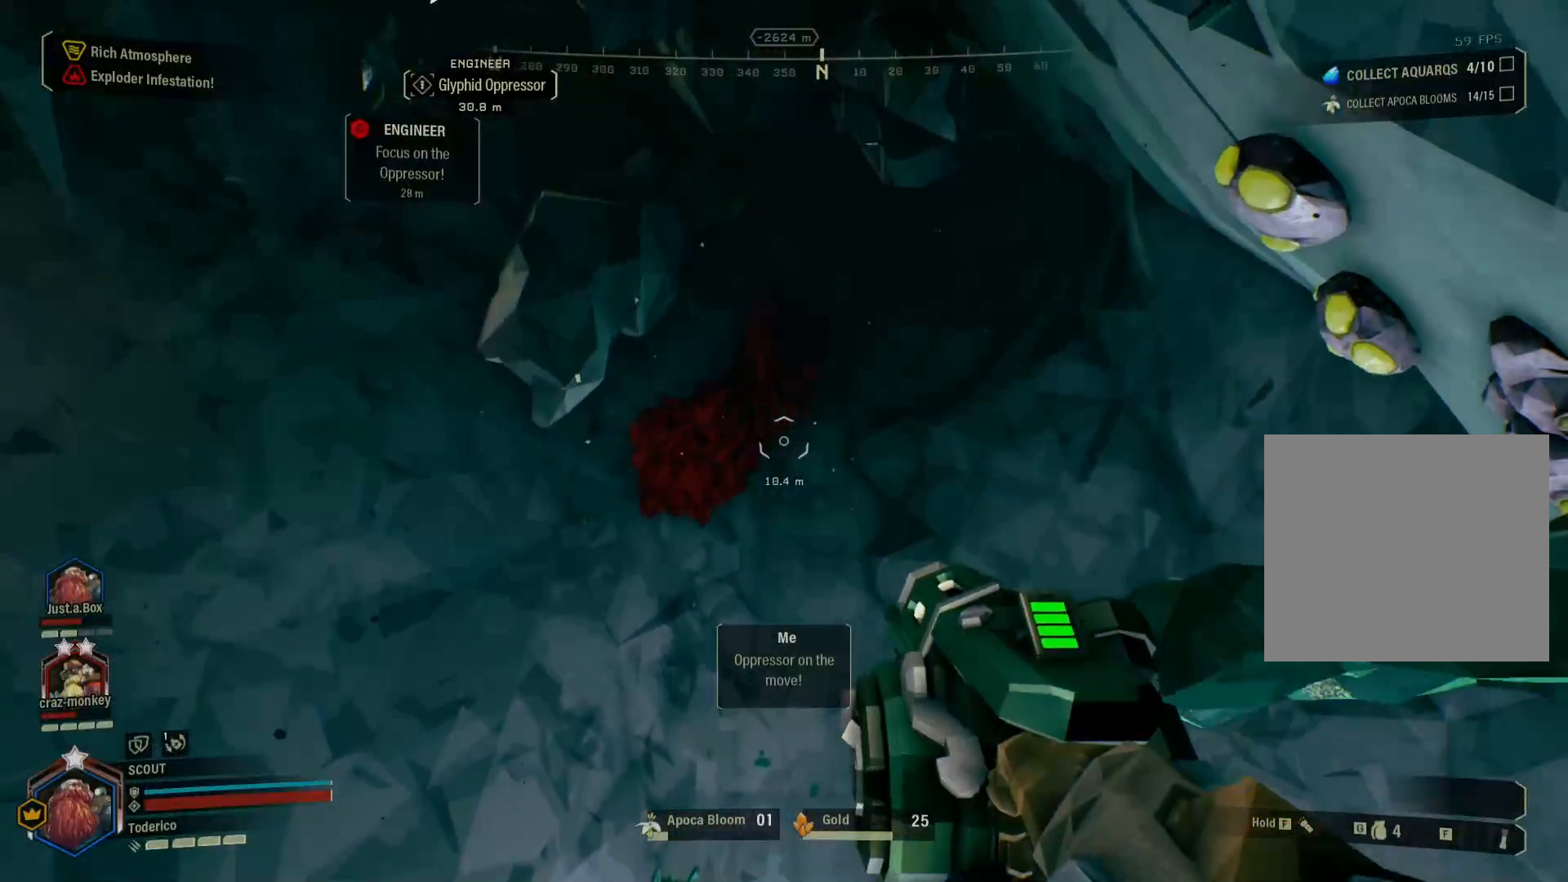
{"keys": ["a"], "events": [[83, "d", "up"], [200, "f", "down"], [283, "f", "up"]]}
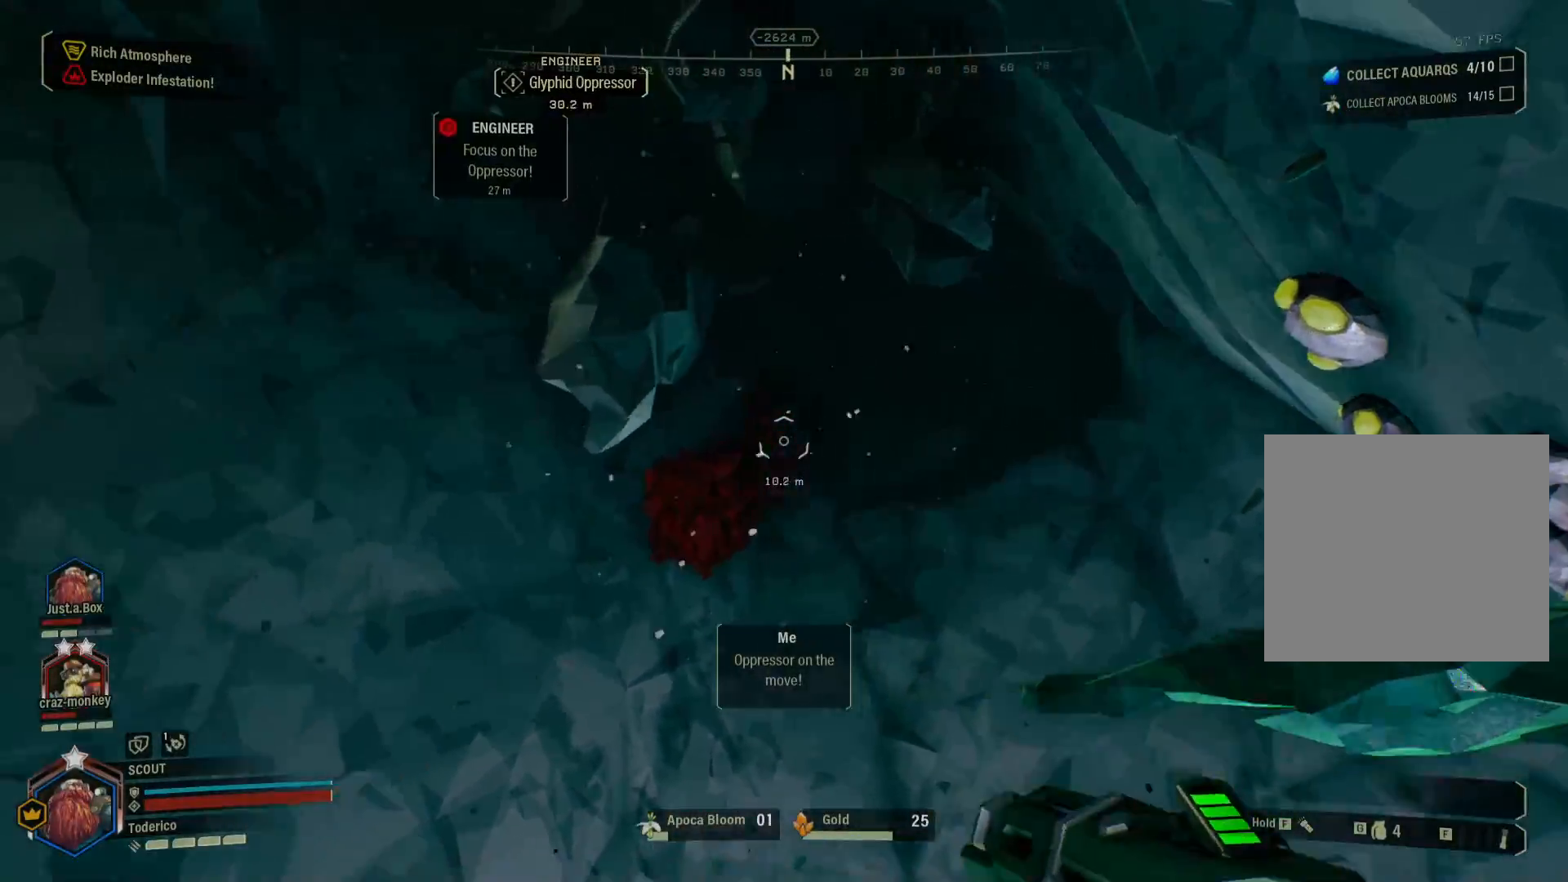
{"keys": ["a", "shift", "w"], "events": [[383, "w", "down"], [433, "shift", "down"]]}
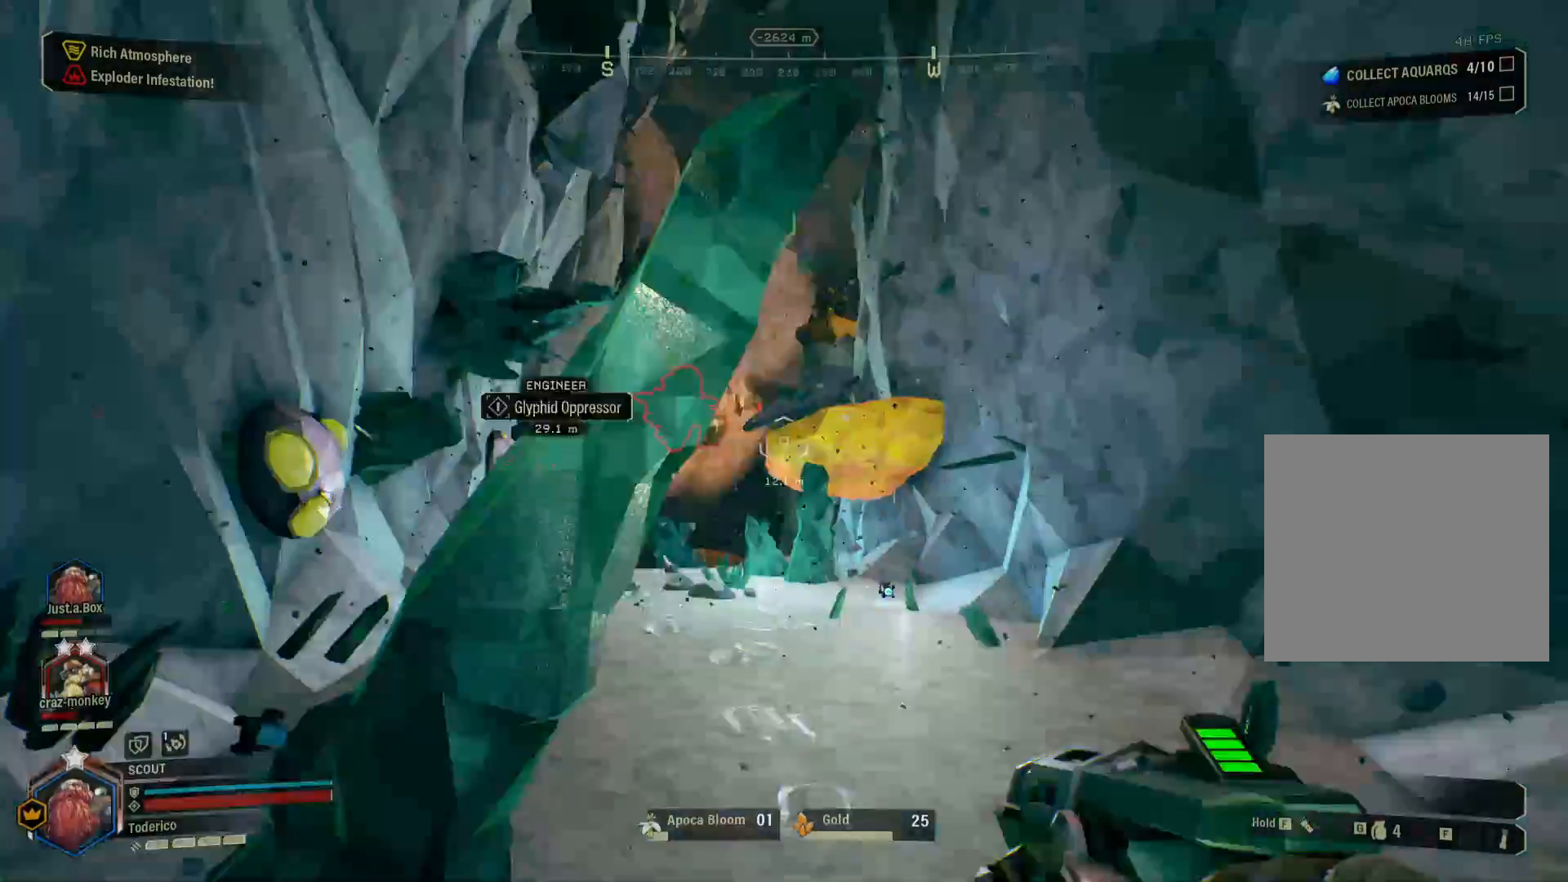
{"keys": ["d", "shift", "w"], "events": [[150, "a", "up"], [483, "d", "down"]]}
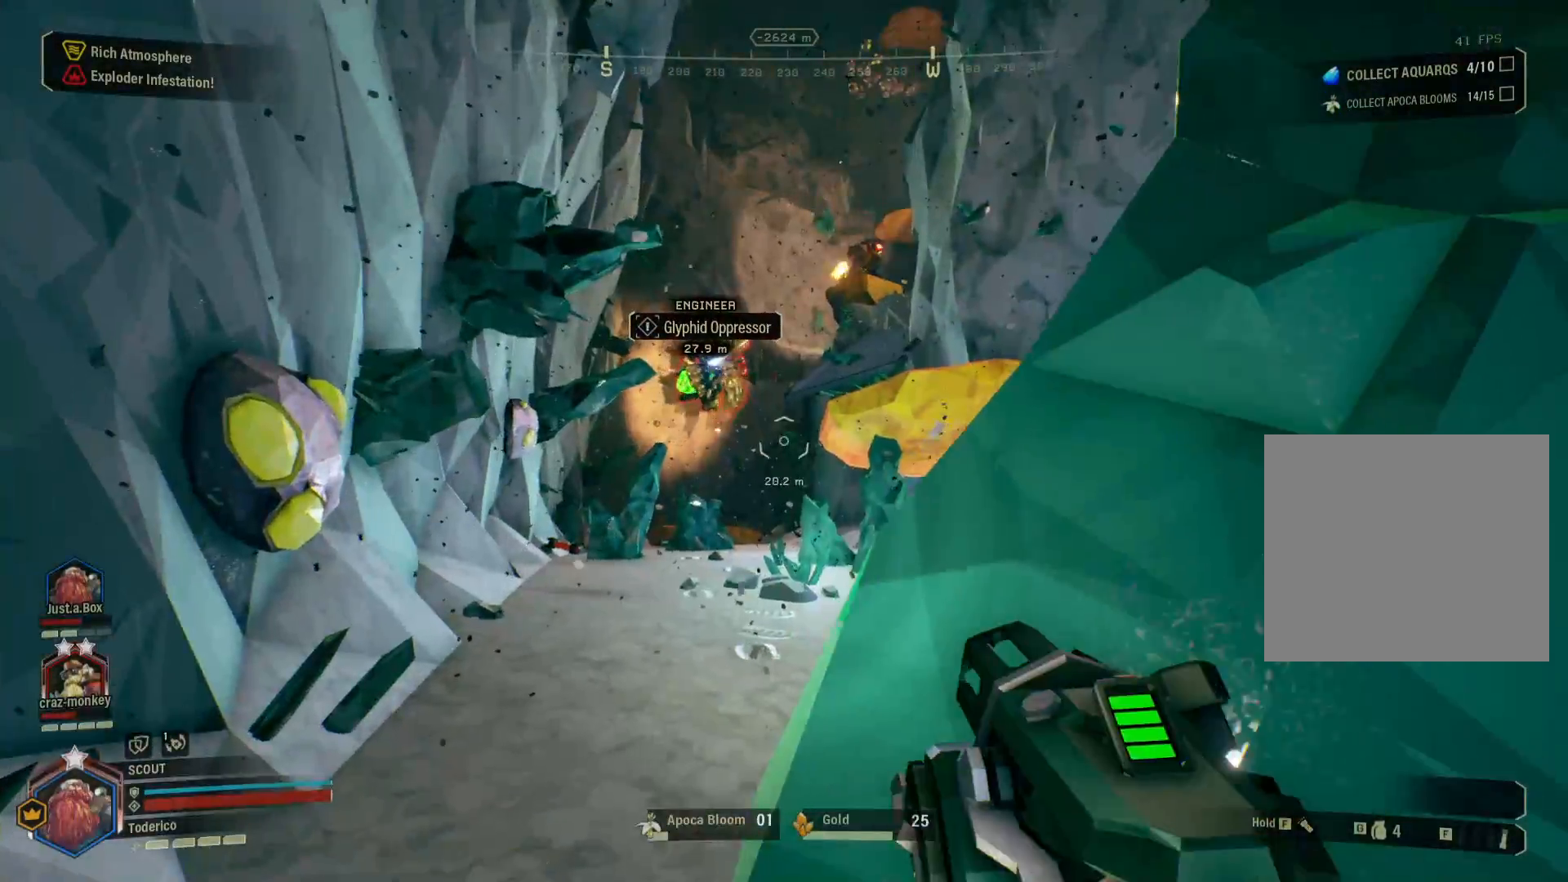
{"keys": ["d", "w"], "events": [[150, "w", "up"], [283, "shift", "up"], [416, "w", "down"]]}